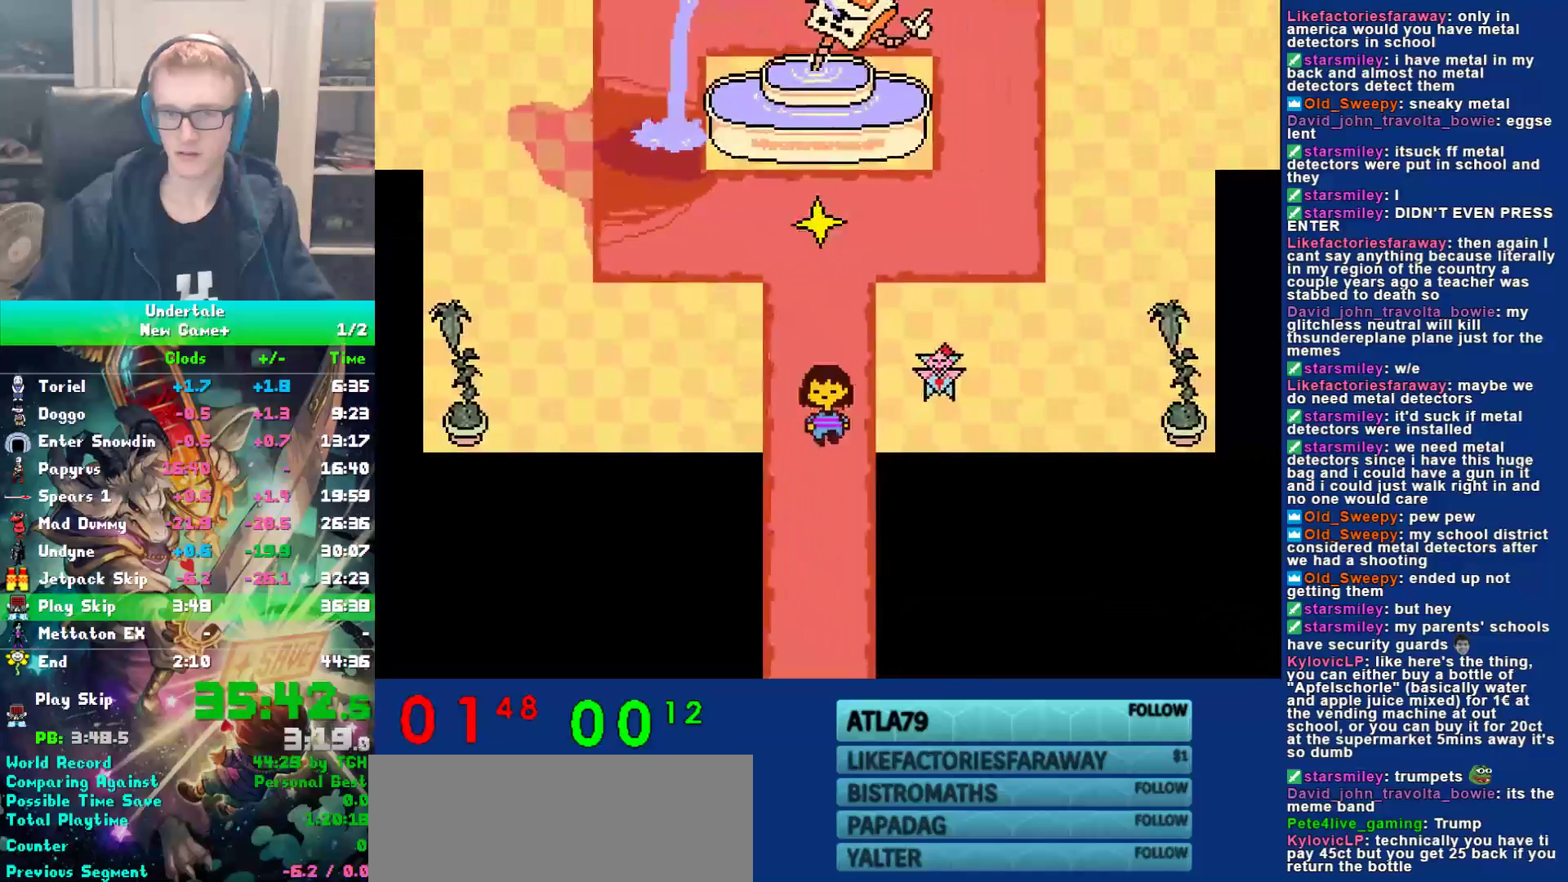
Gameplay with keyboard; each line is a JSON object with the keys held at the frame after it. "events" lists presses ("down") and releases ("up") of "c", "ctrl", "down", "left", "return", "right", "shift", "up", "x" and "z" between this image and that frame as [ms after this image, input, new state], when the widget could be followed in between. No other keys are recorded. Mouse input is not recorded.
{"keys": ["down"], "events": []}
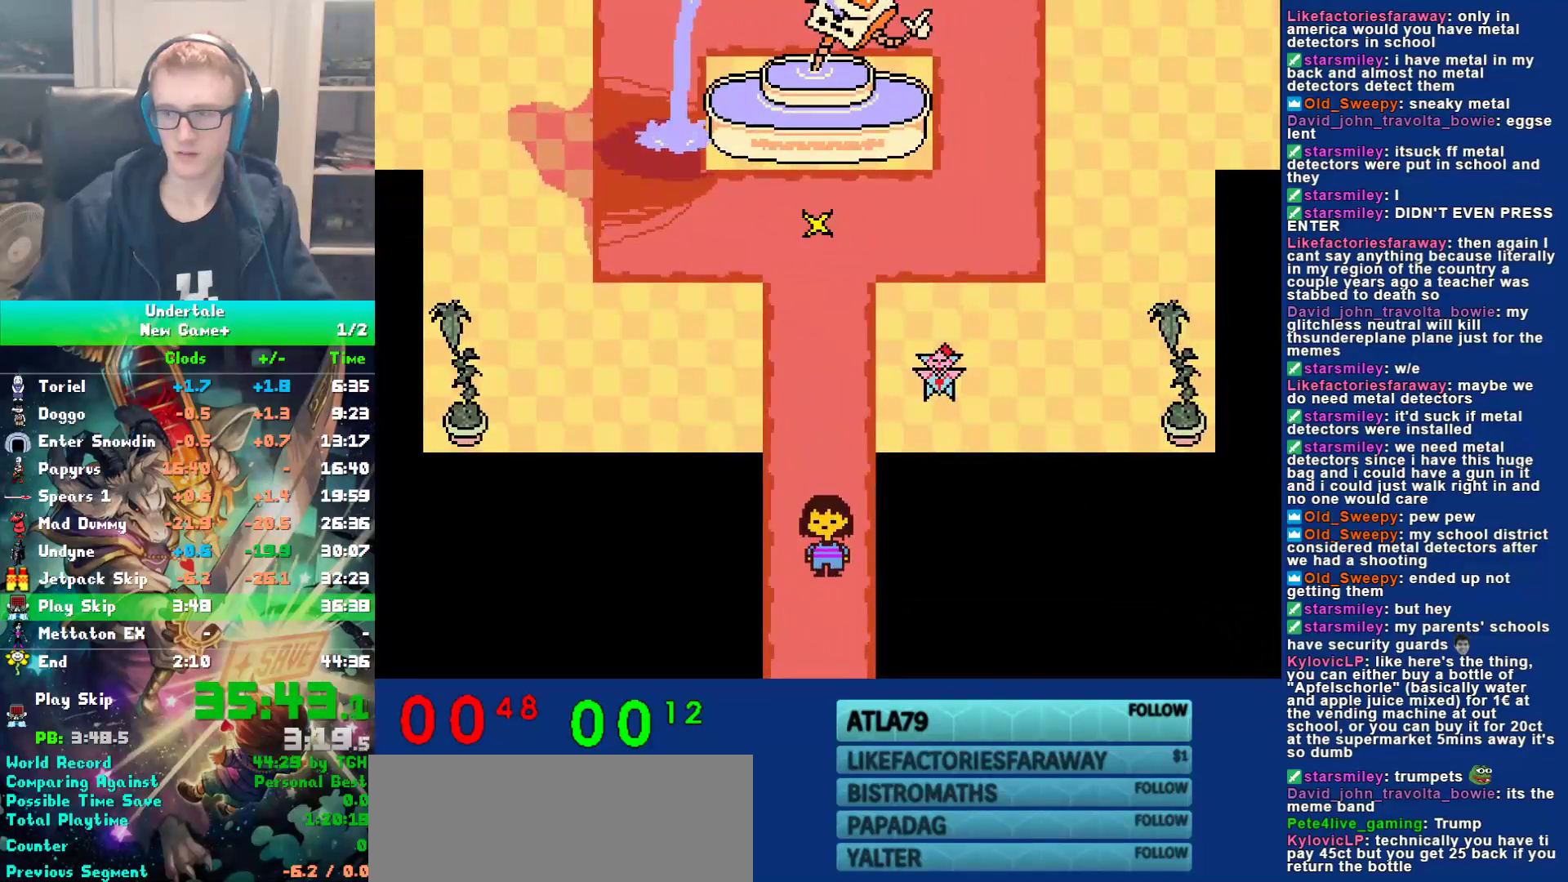
{"keys": ["down"], "events": []}
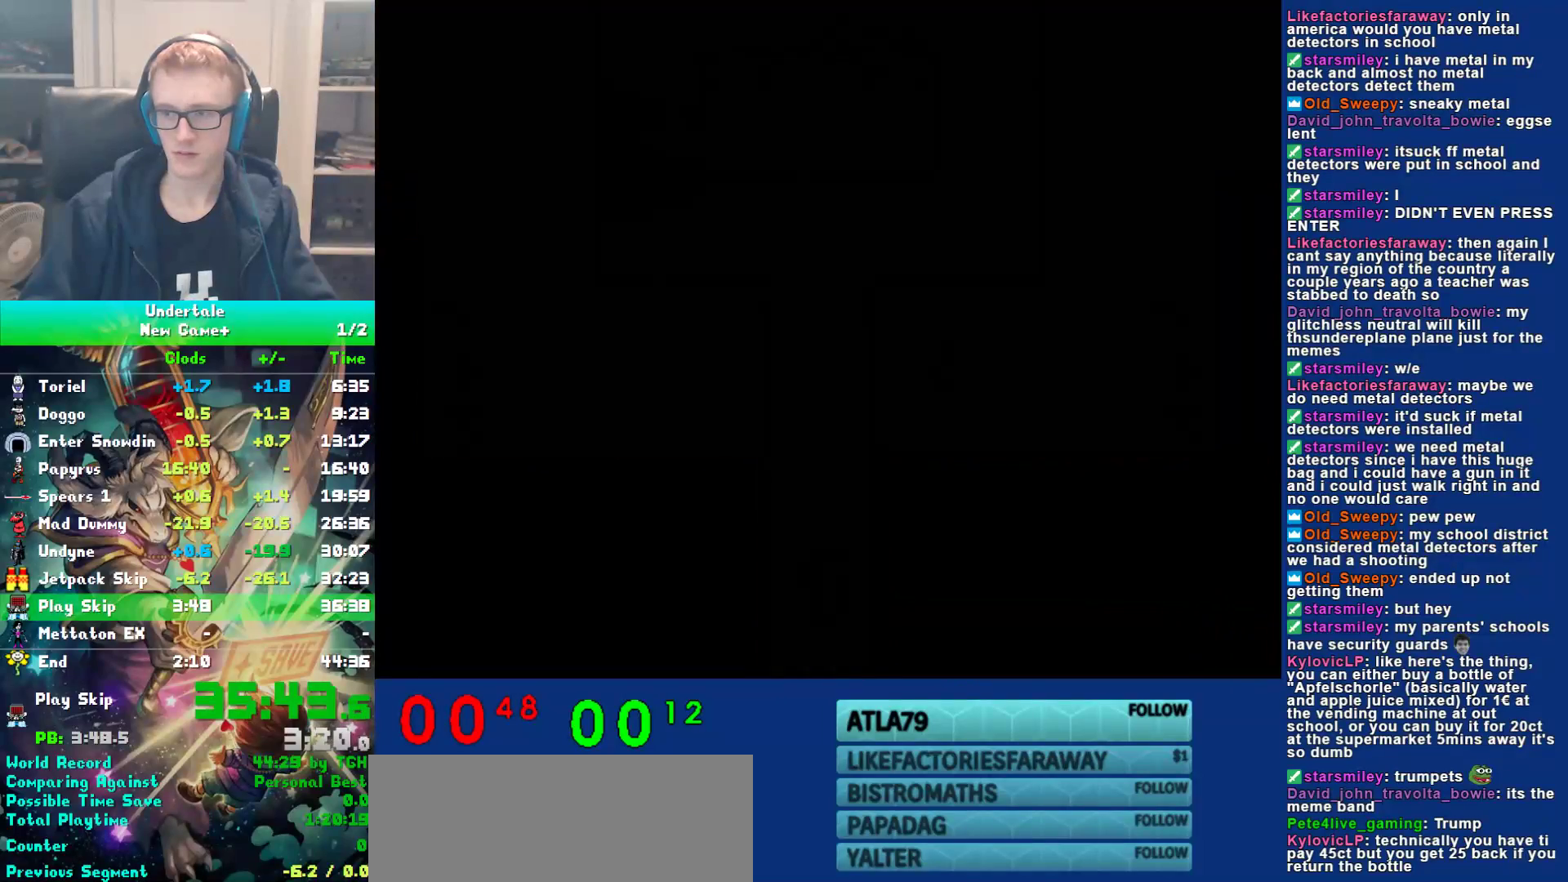
{"keys": ["down"], "events": []}
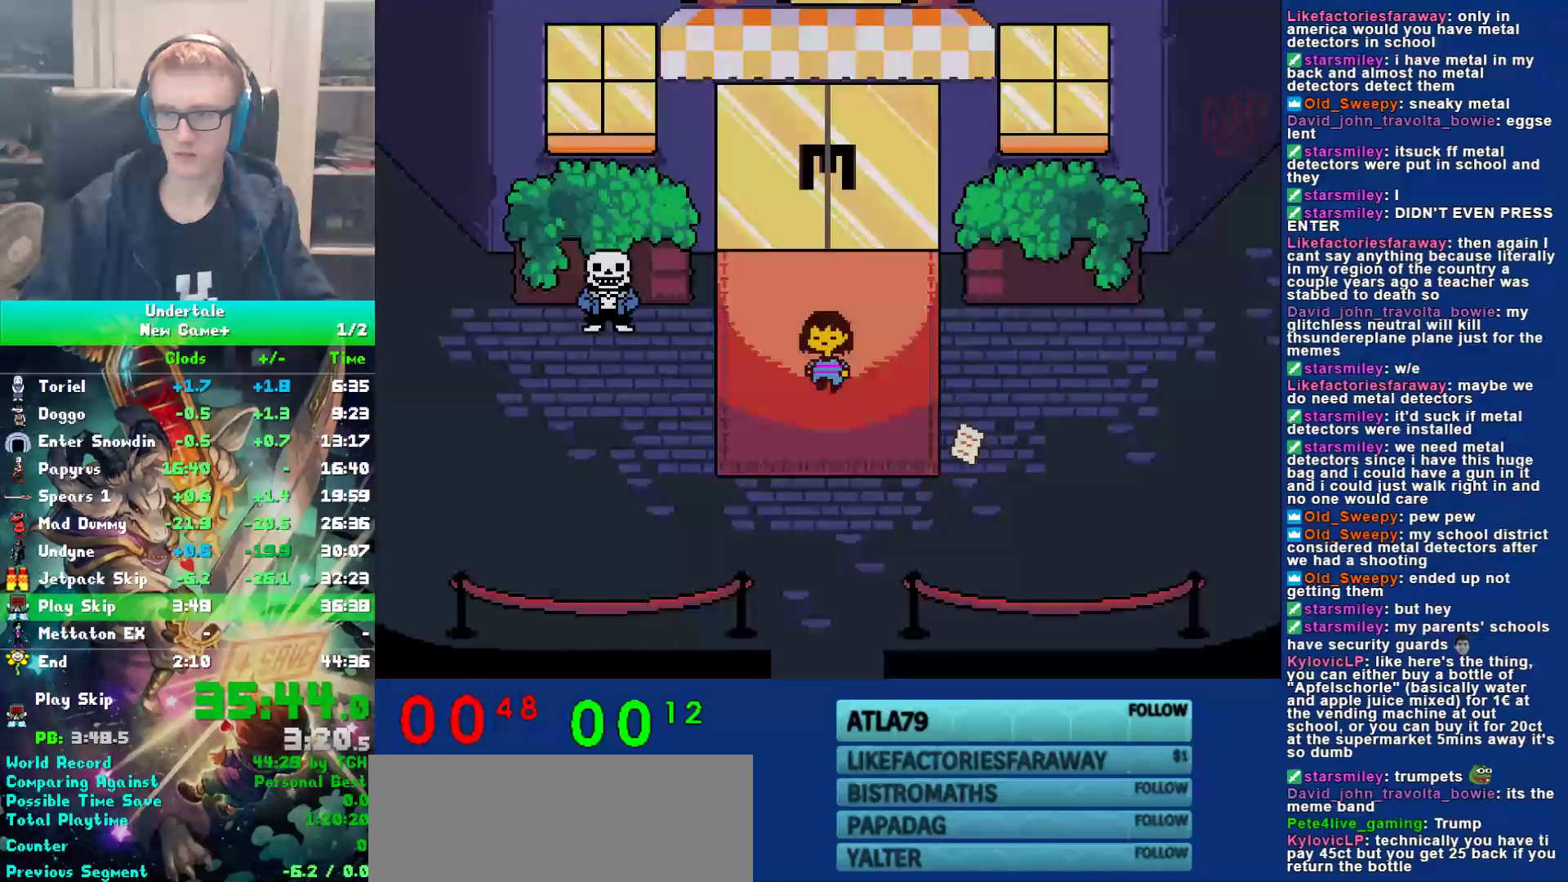
{"keys": ["down"], "events": []}
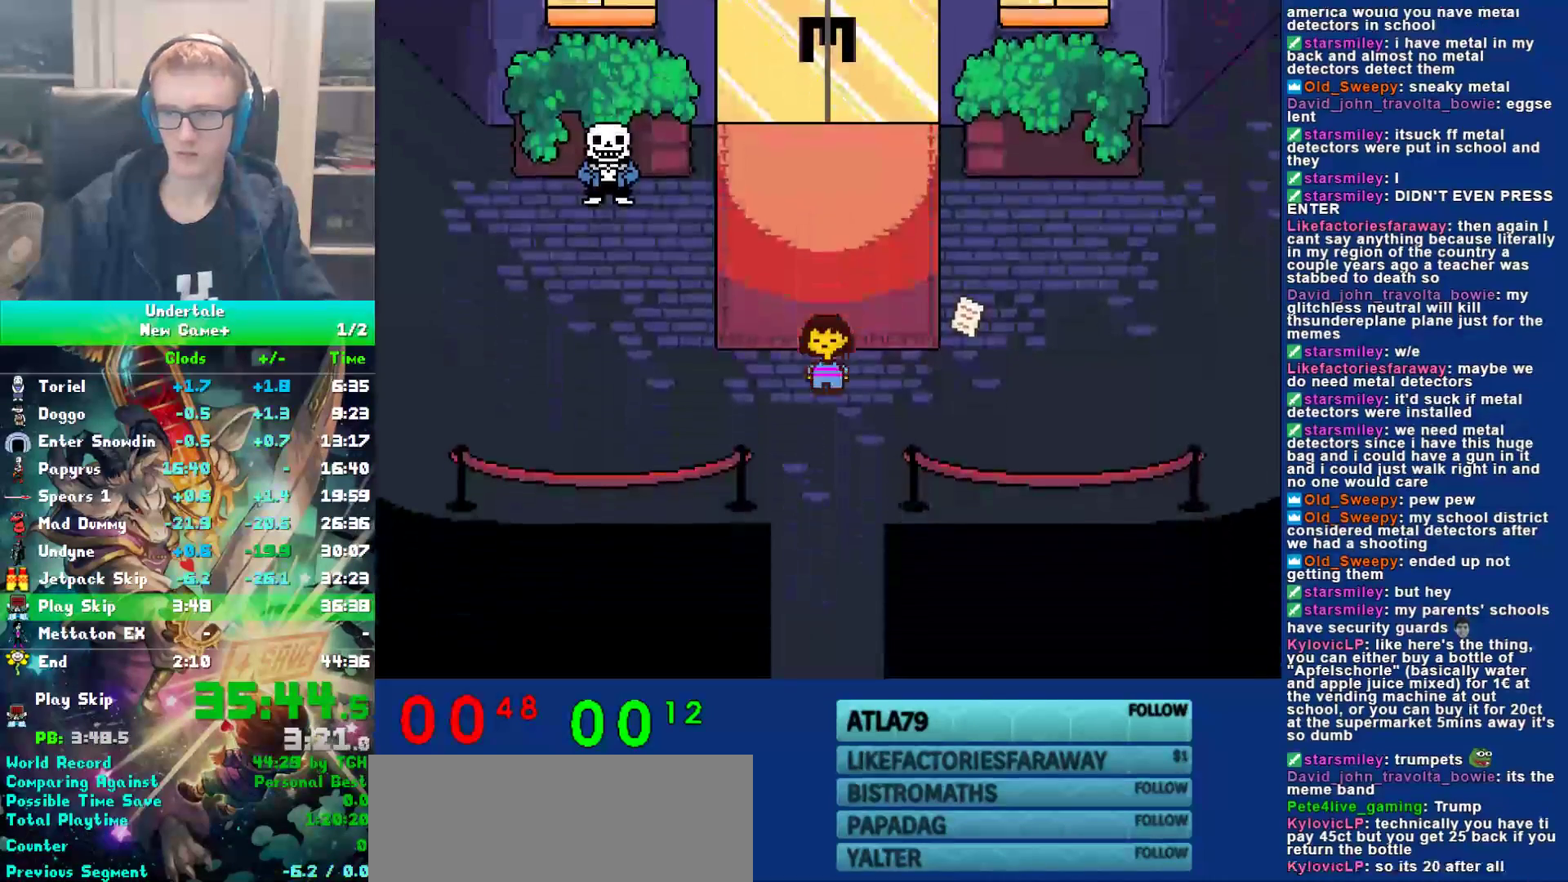
{"keys": ["down"], "events": []}
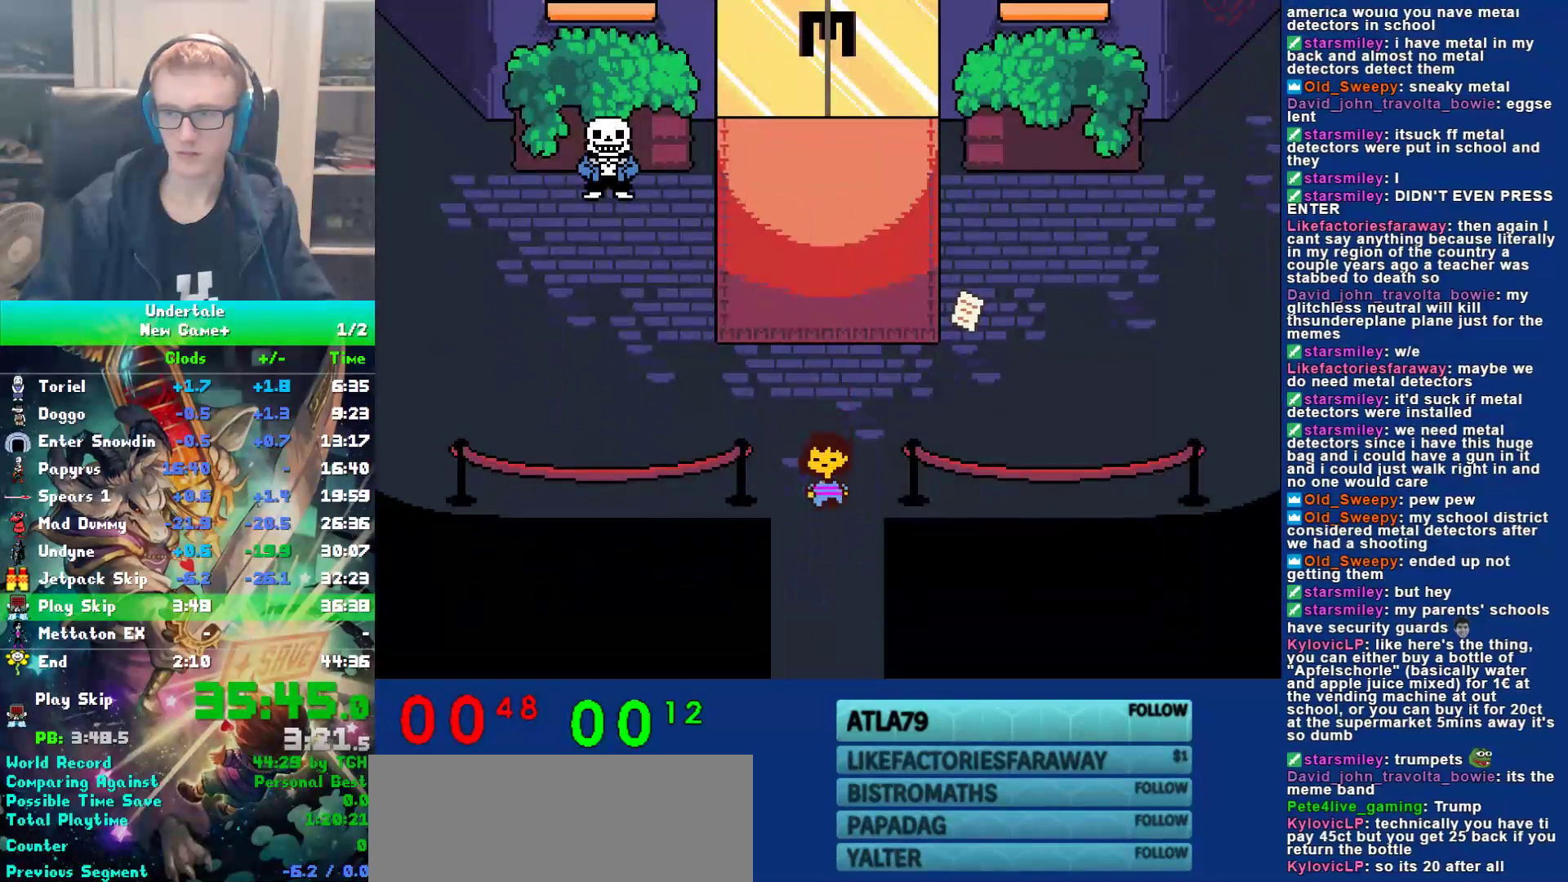
{"keys": ["down"], "events": []}
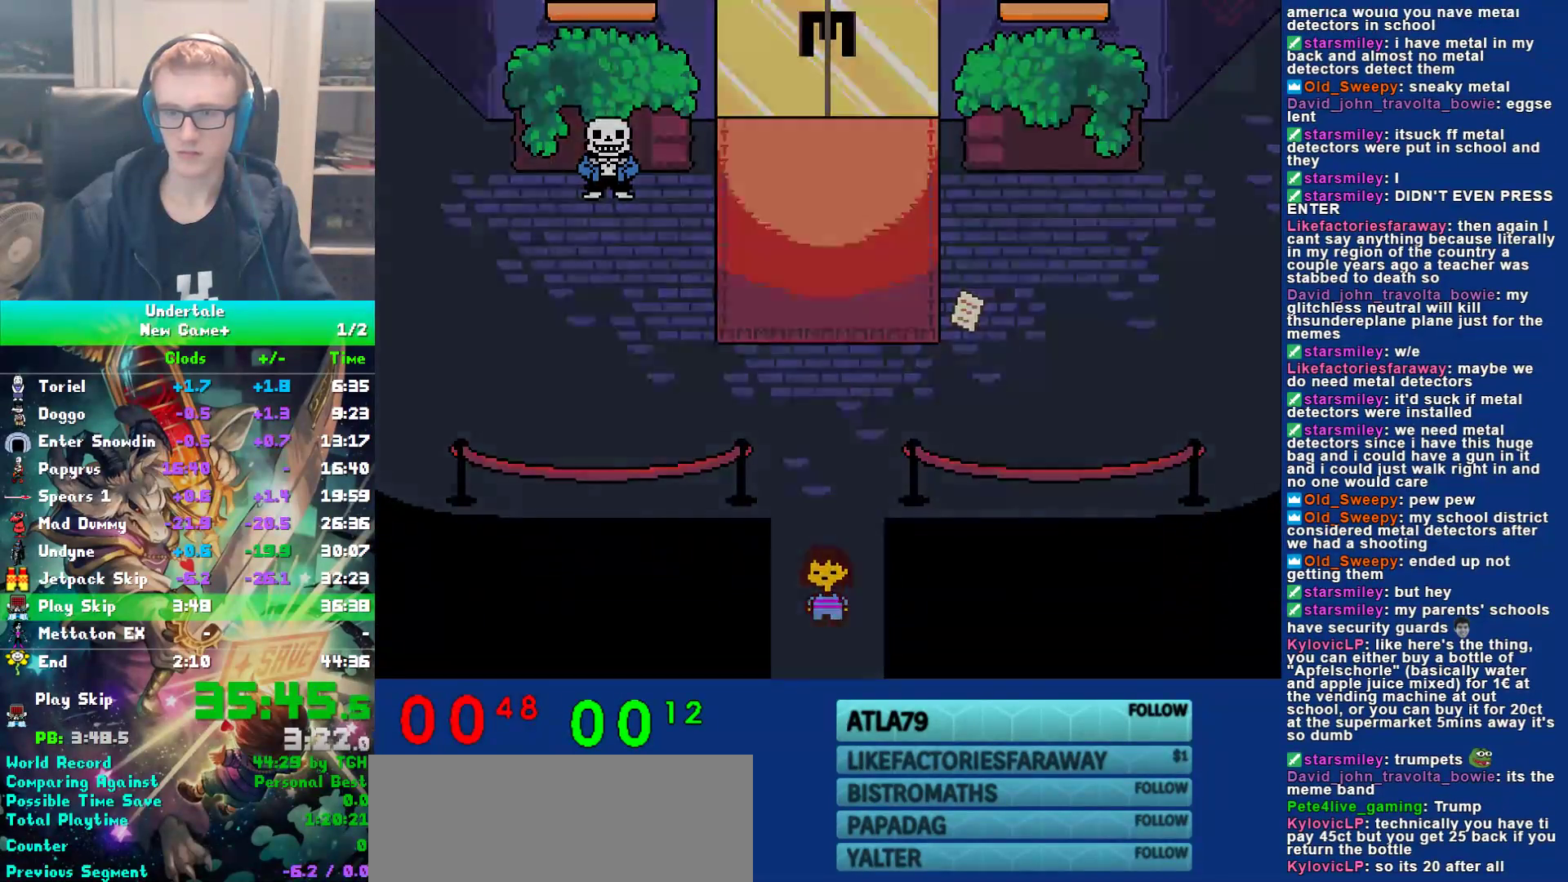
{"keys": ["down"], "events": []}
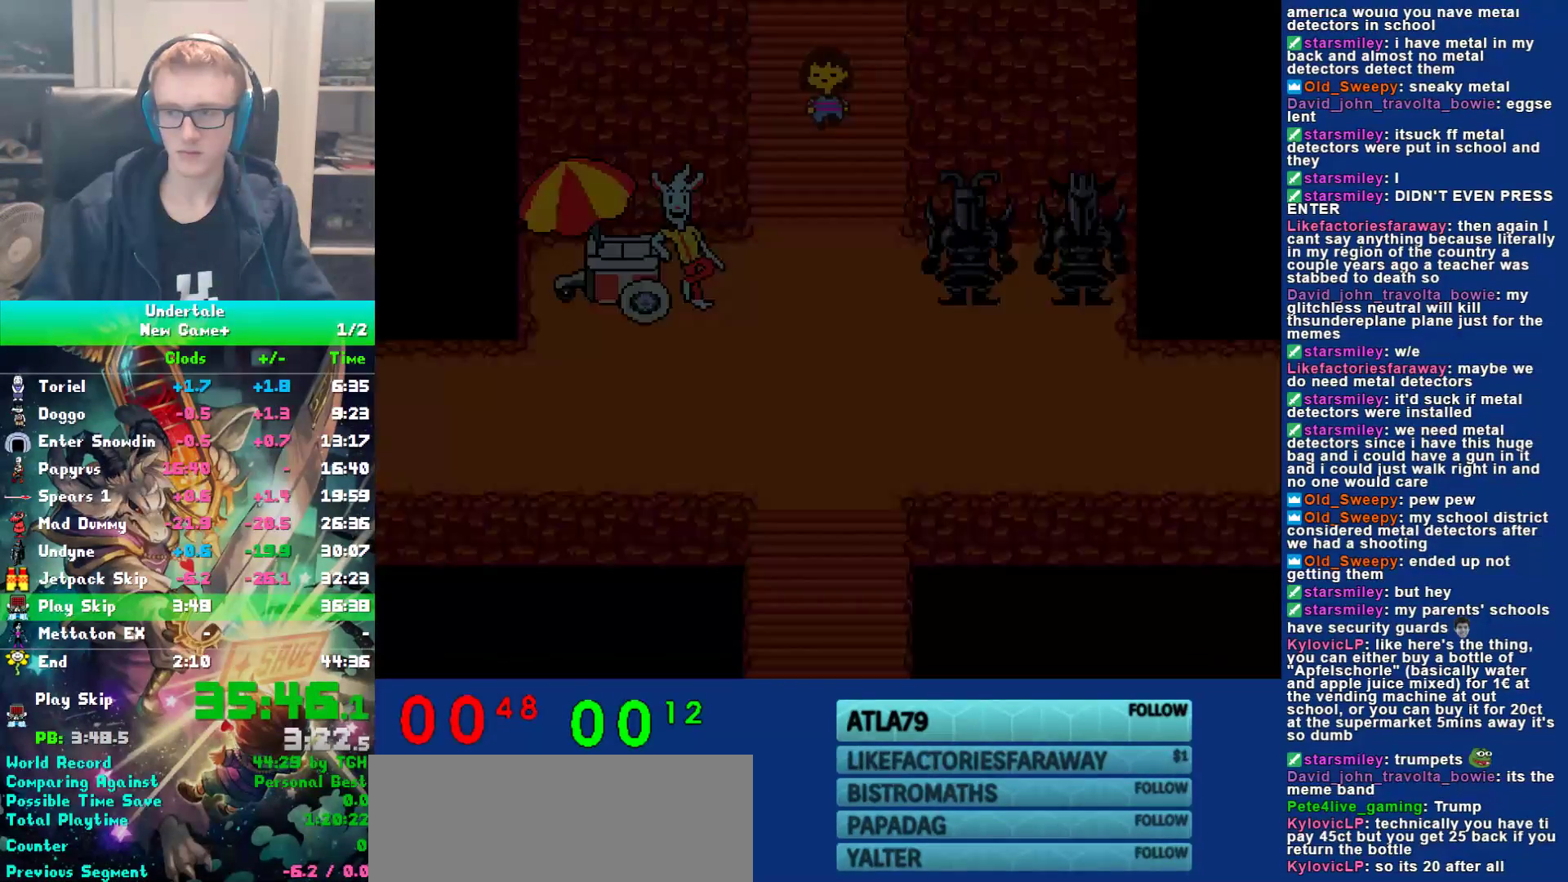
{"keys": ["down", "right"], "events": [[400, "right", "down"]]}
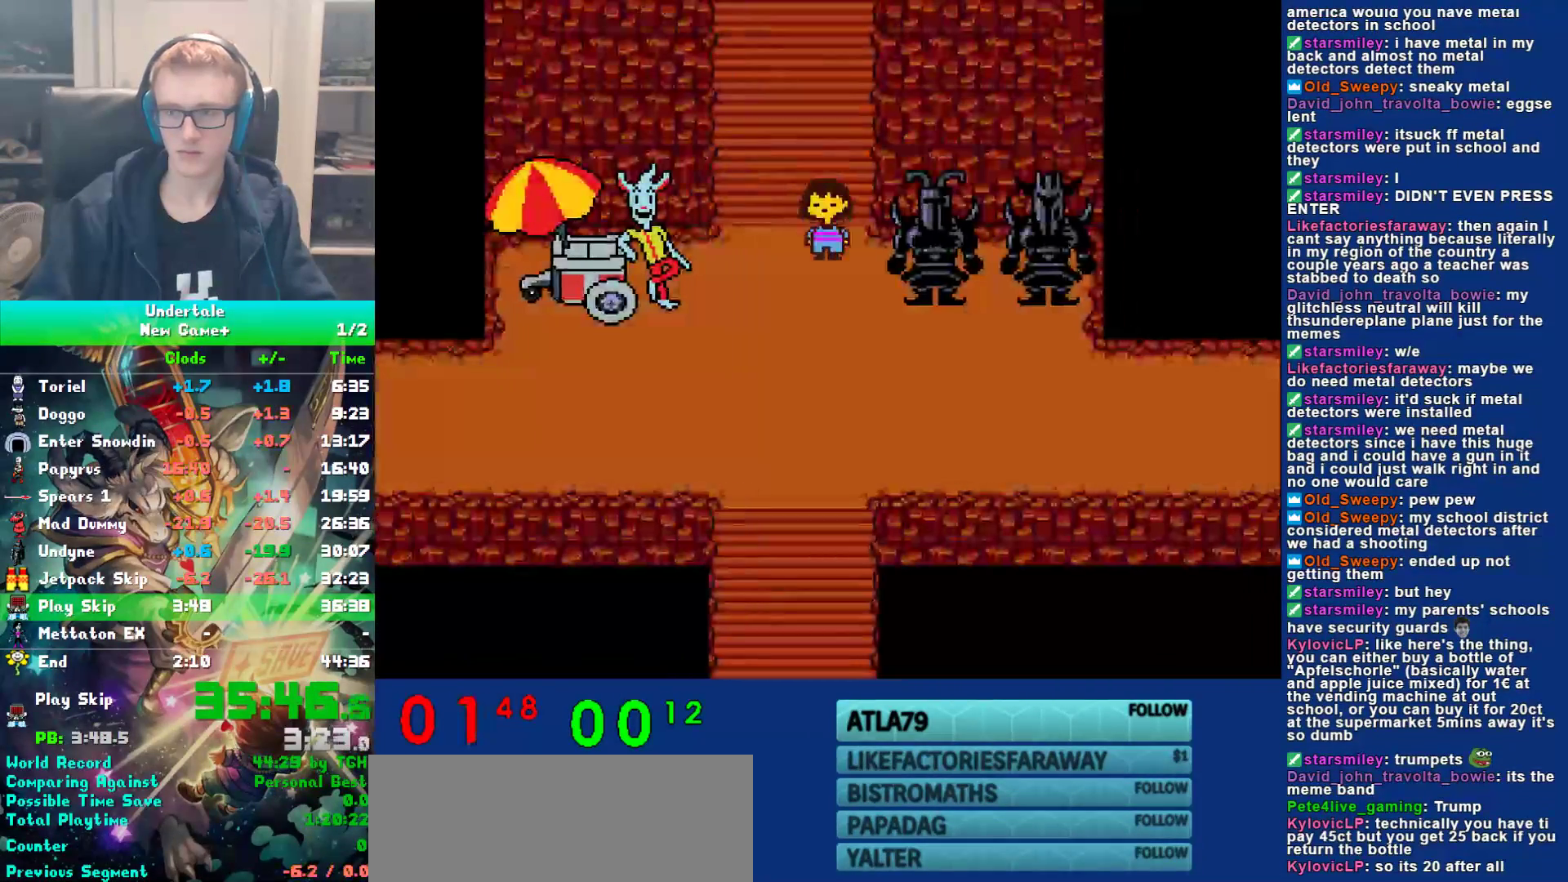
{"keys": ["down", "right"], "events": []}
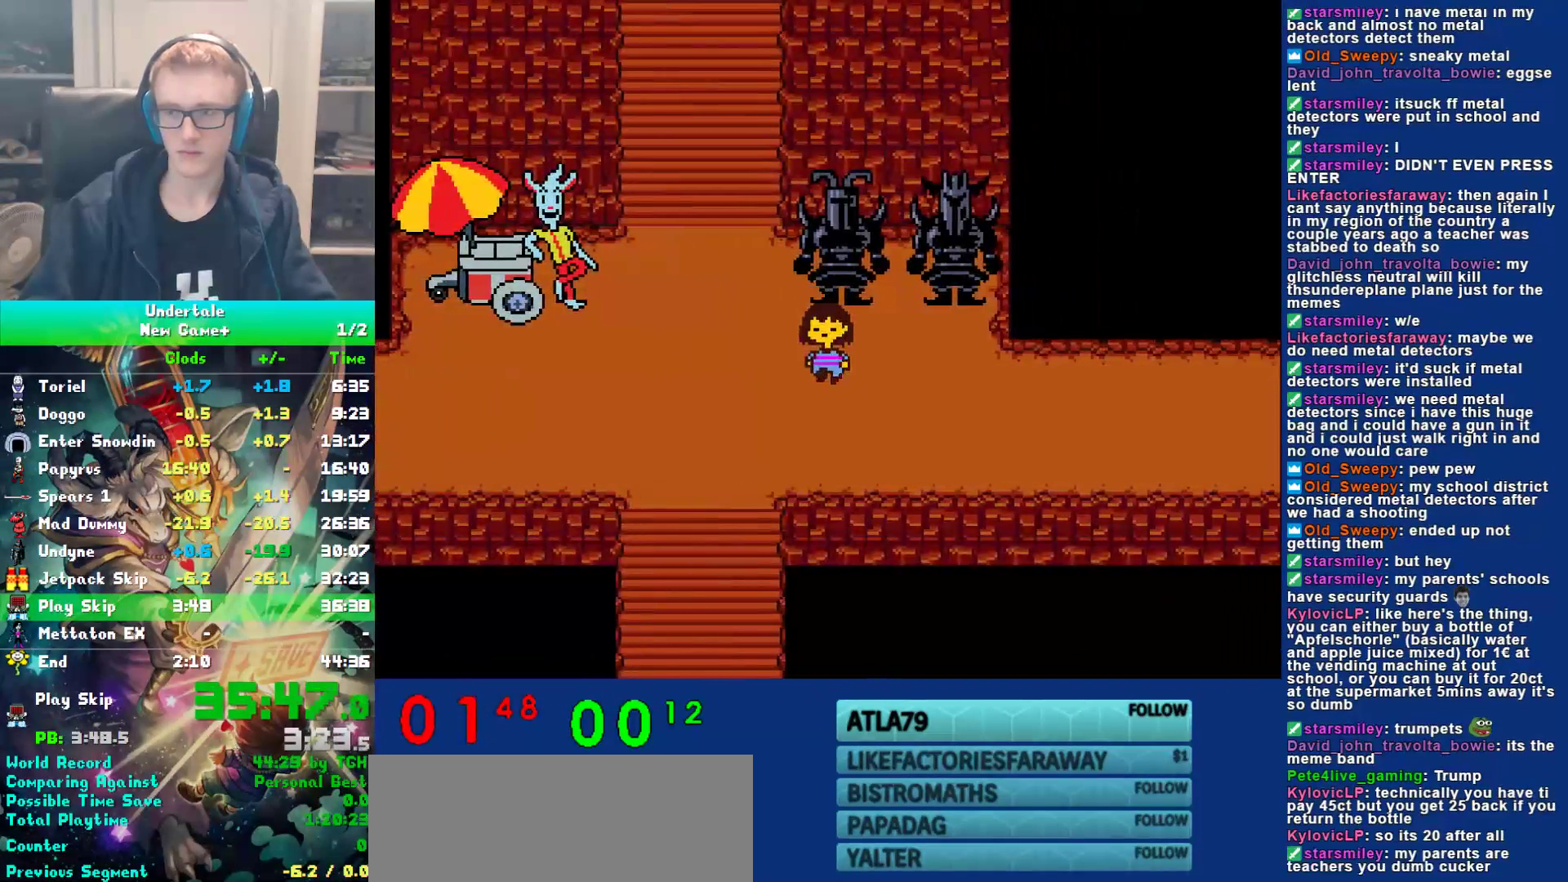
{"keys": ["right"], "events": [[250, "down", "up"]]}
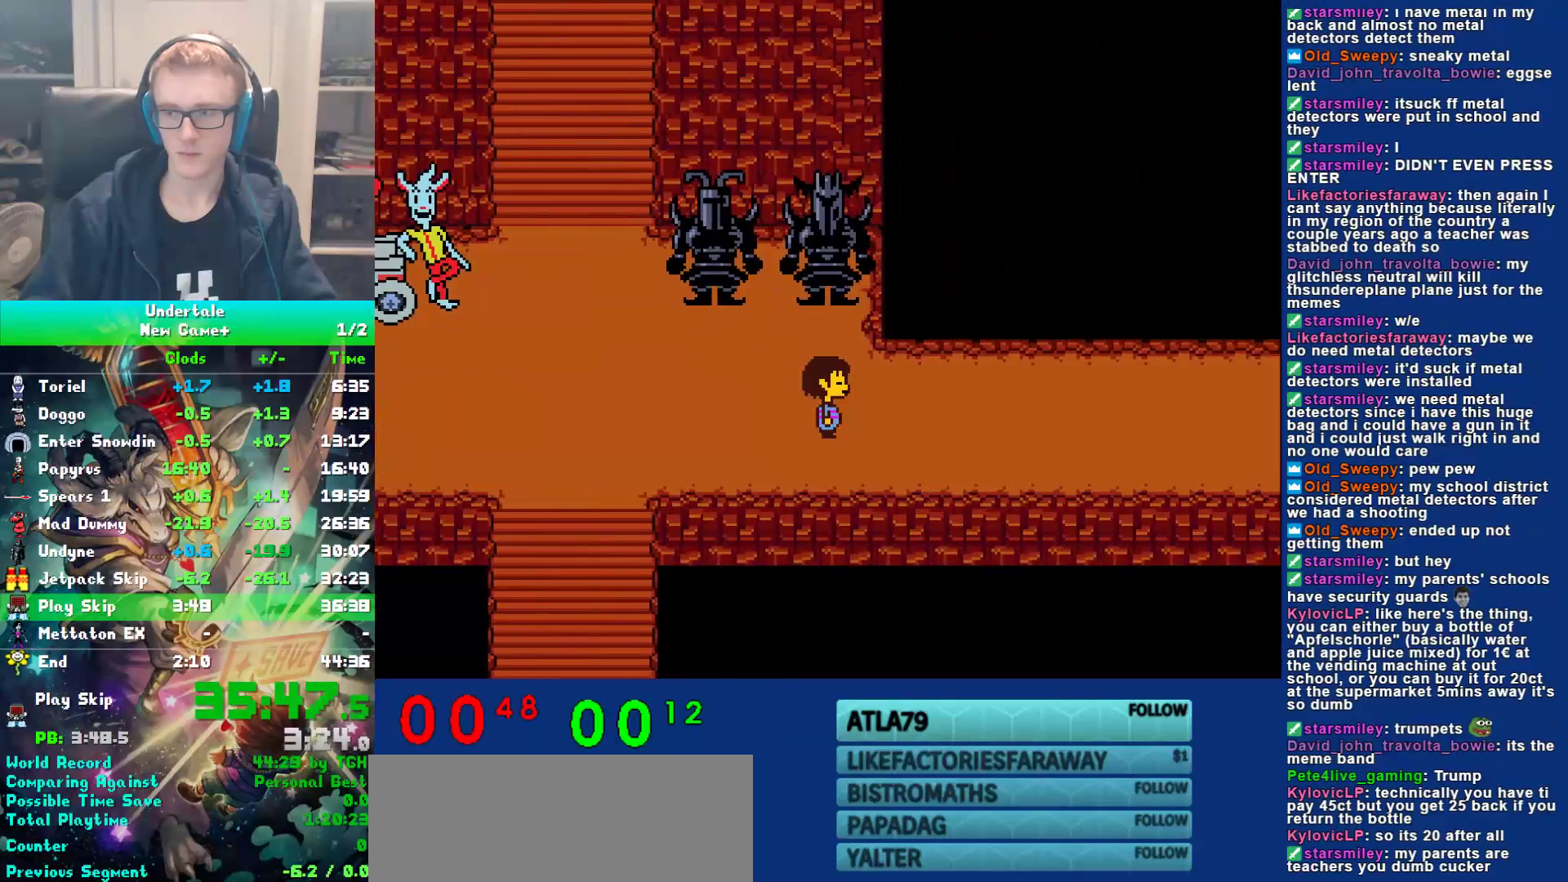
{"keys": ["right"], "events": []}
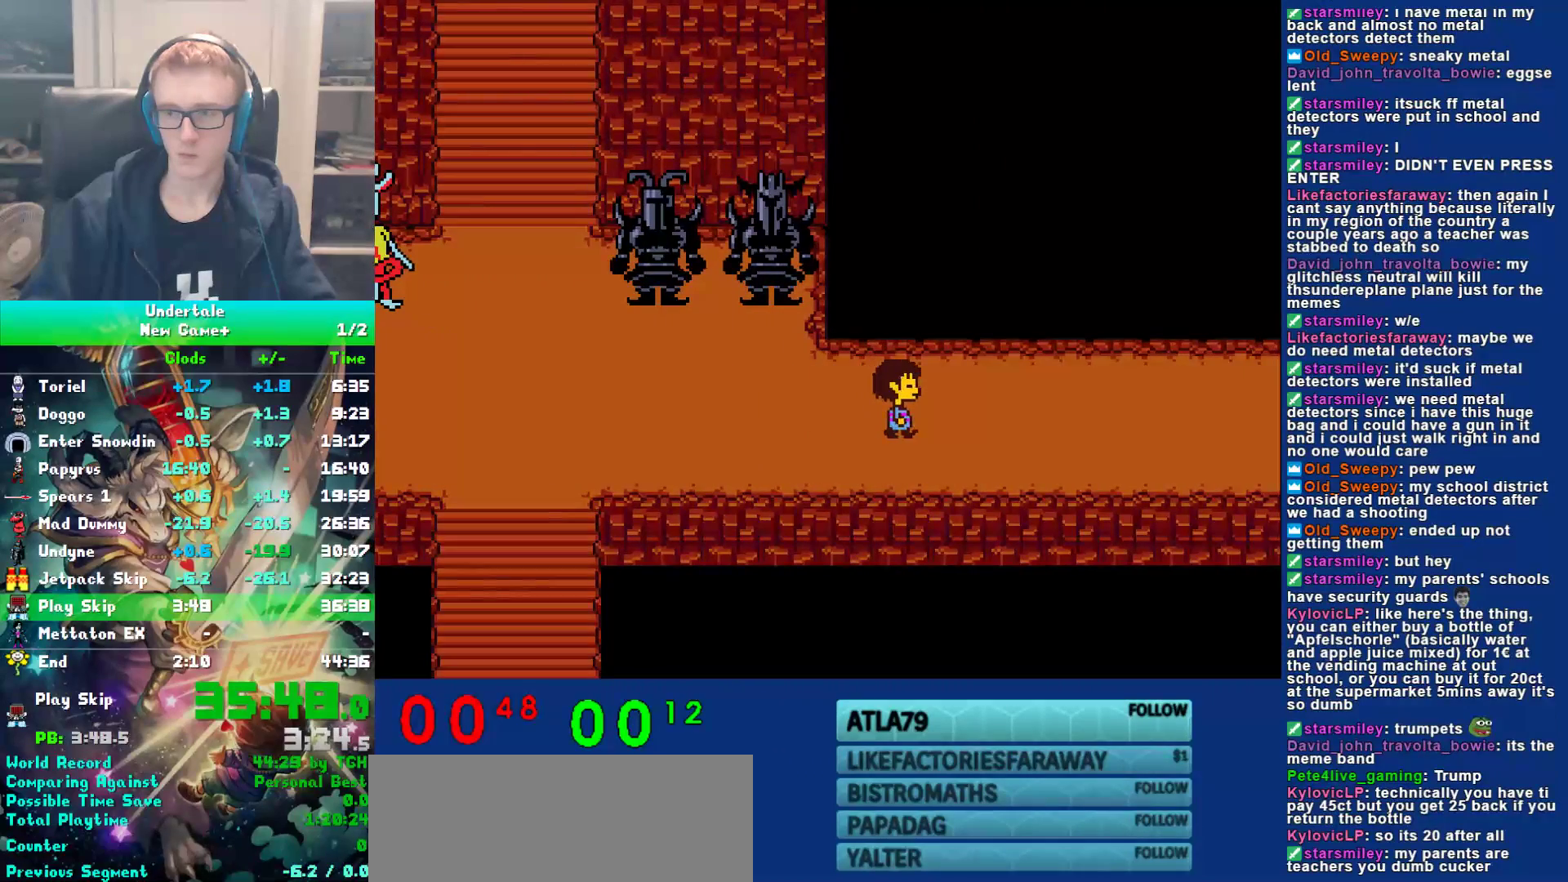
{"keys": ["right", "up"], "events": [[500, "up", "down"]]}
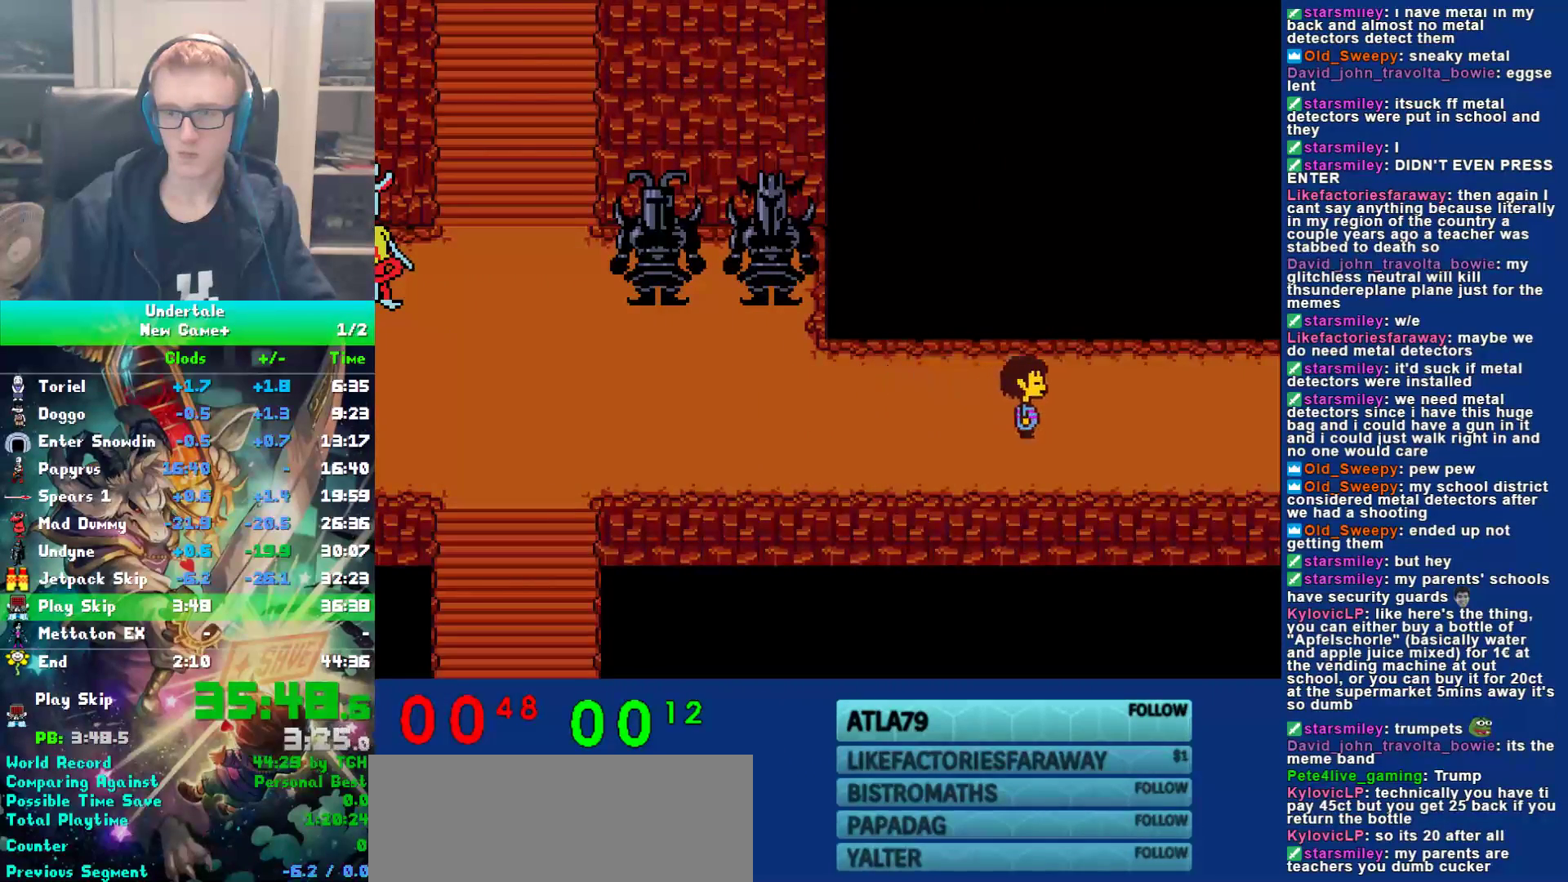
{"keys": ["right"], "events": [[33, "up", "up"]]}
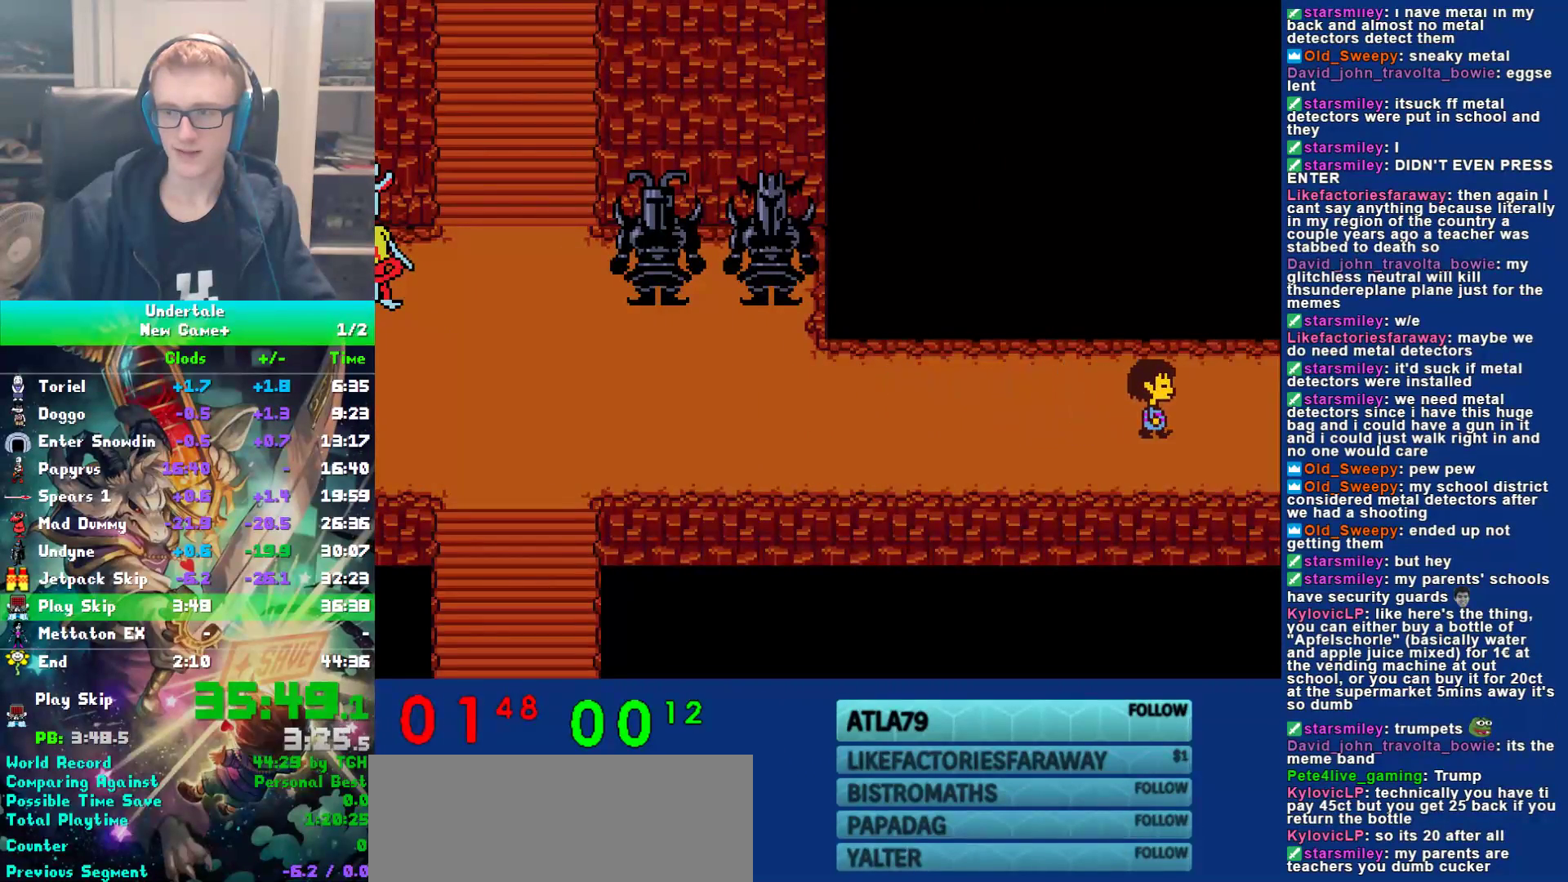
{"keys": ["right"], "events": []}
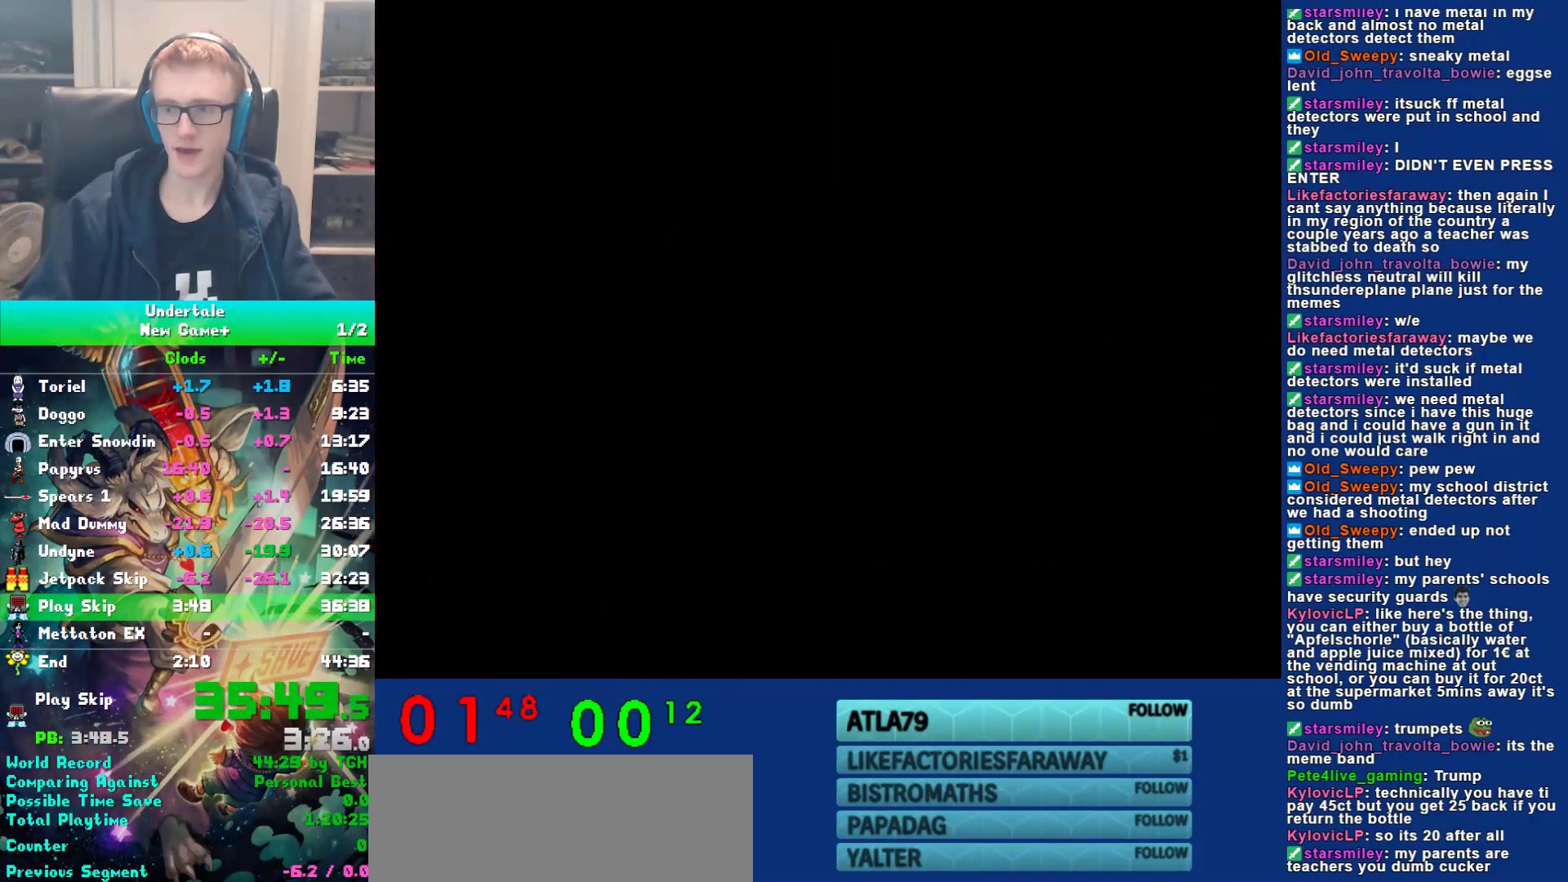
{"keys": ["down", "right", "up"], "events": [[117, "up", "down"], [150, "down", "down"], [383, "z", "down"], [450, "z", "up"]]}
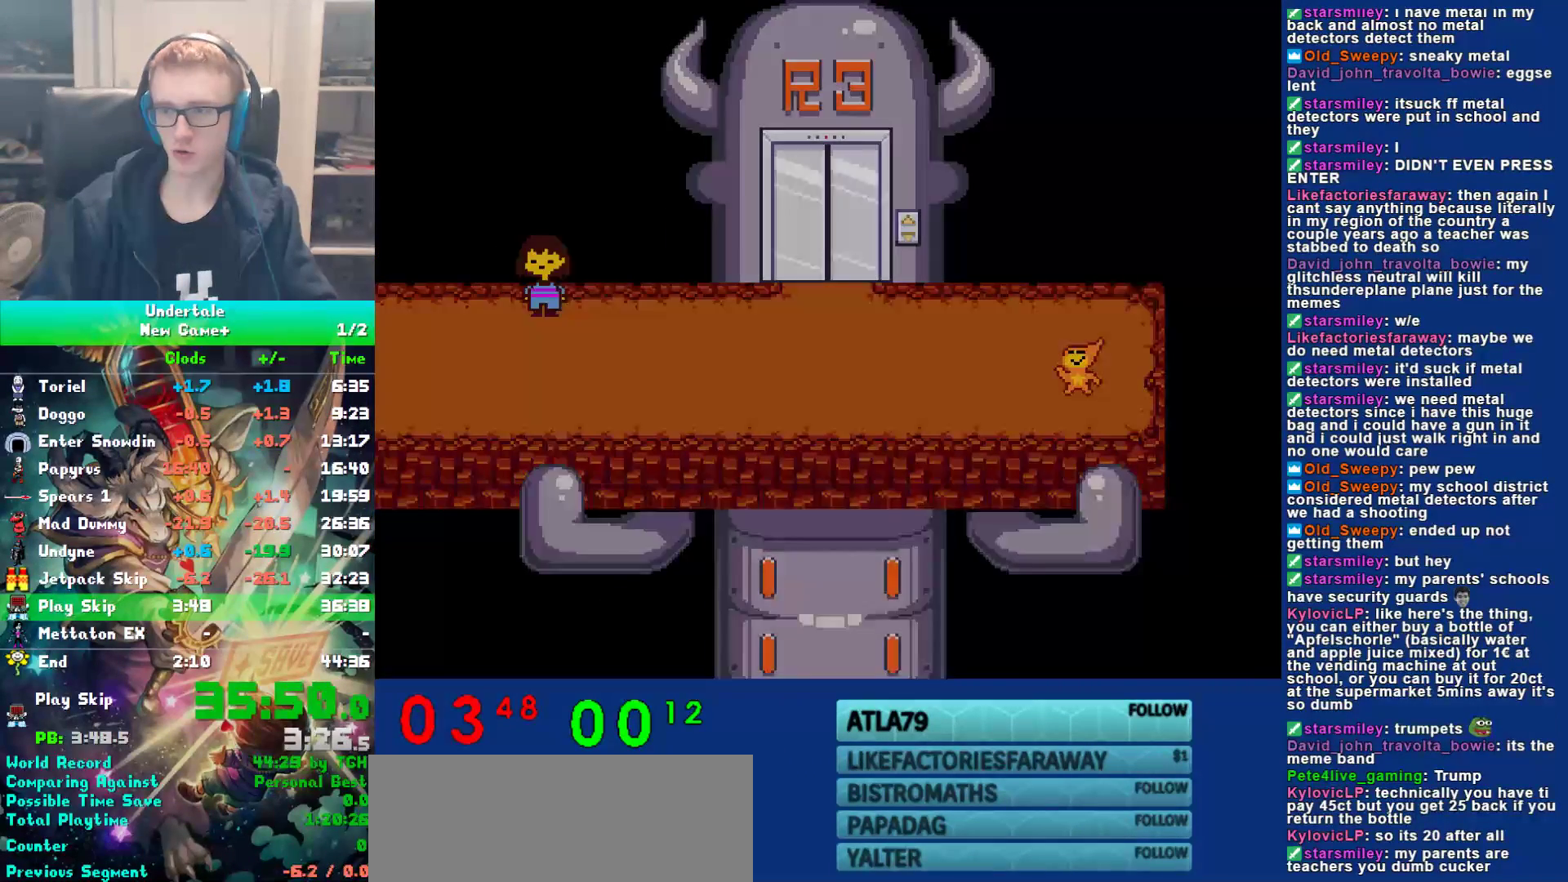
{"keys": ["down", "right", "up"], "events": [[50, "z", "down"], [83, "z", "up"], [150, "z", "down"], [217, "z", "up"], [317, "z", "down"], [350, "z", "up"], [417, "z", "down"], [483, "z", "up"]]}
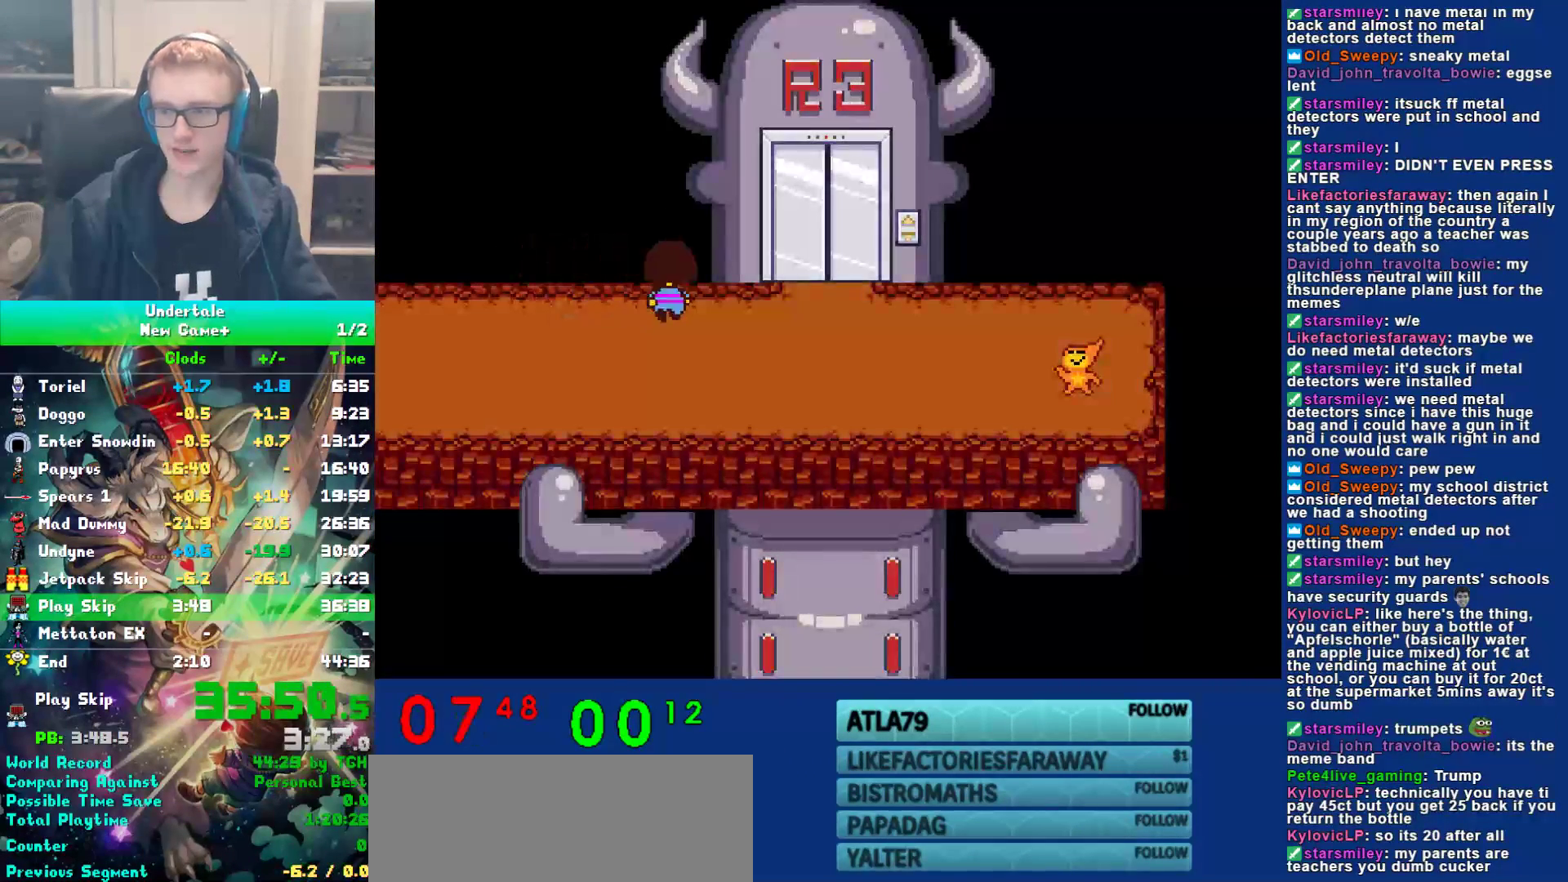
{"keys": ["down", "right", "up", "z"], "events": [[83, "z", "down"], [150, "z", "up"], [183, "z", "down"], [283, "z", "up"], [350, "z", "down"], [417, "z", "up"], [483, "z", "down"]]}
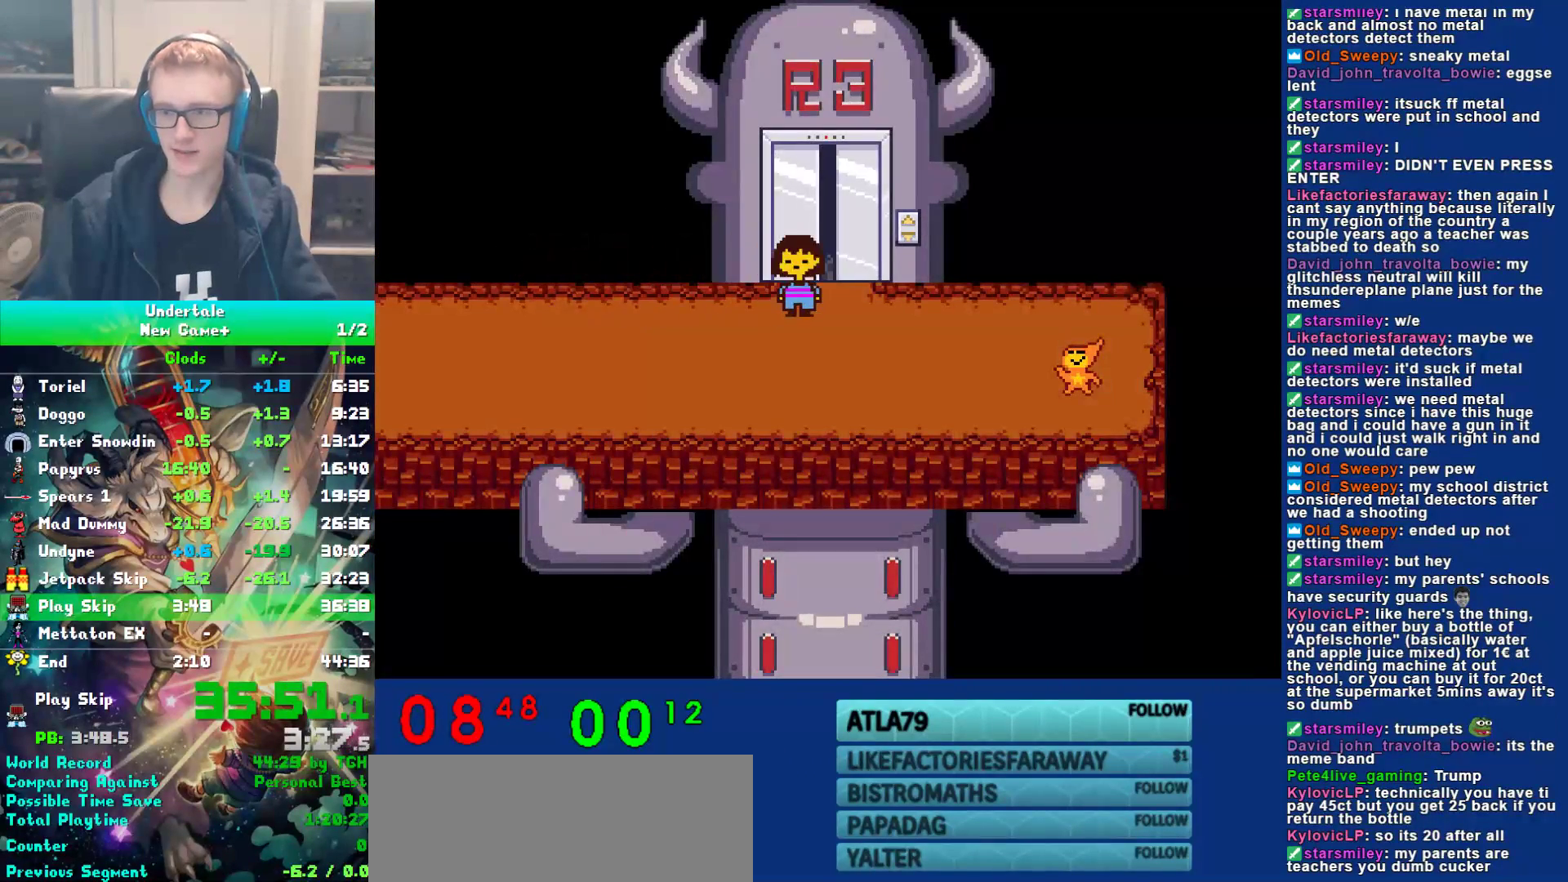
{"keys": ["up"], "events": [[67, "z", "up"], [133, "z", "down"], [200, "z", "up"], [267, "z", "down"], [367, "z", "up"], [467, "down", "up"], [500, "right", "up"]]}
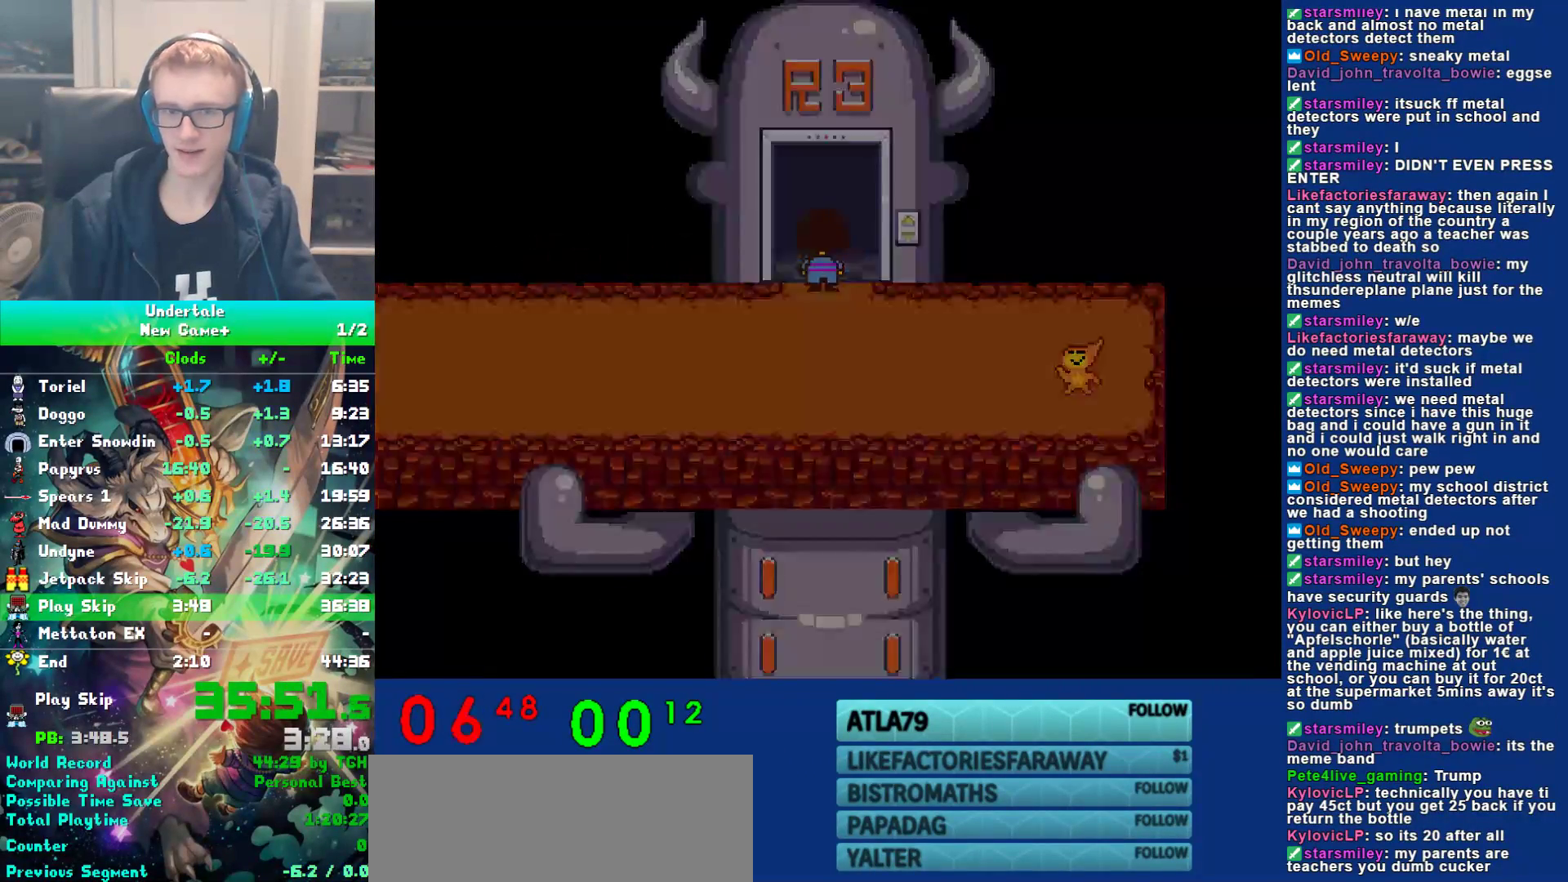
{"keys": ["up"], "events": []}
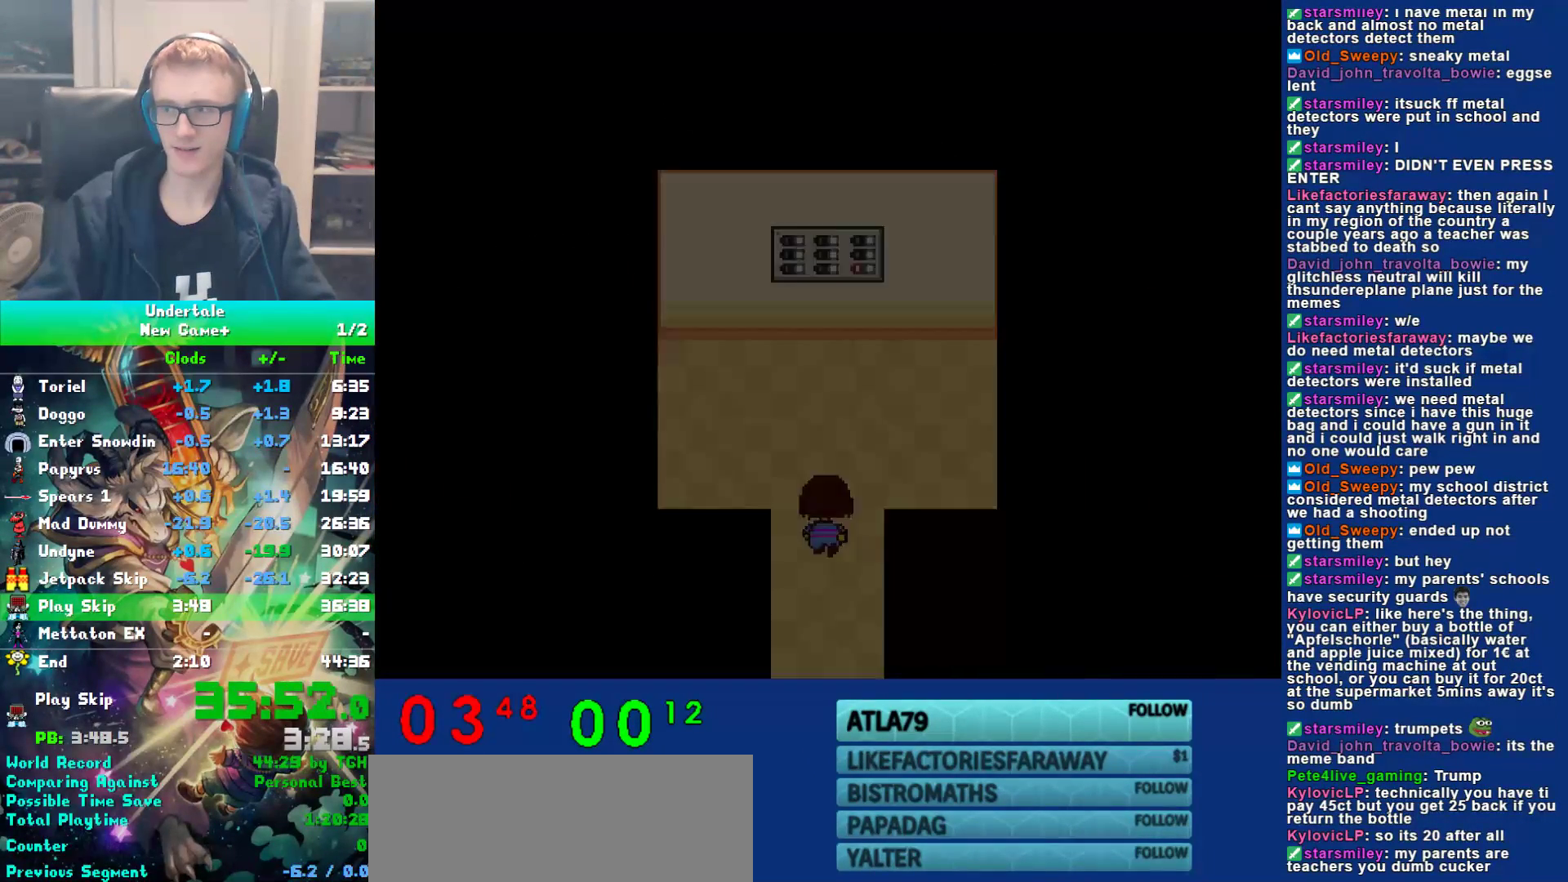
{"keys": ["up", "x"], "events": [[233, "shift", "down"], [233, "z", "down"], [300, "shift", "up"], [300, "z", "up"], [367, "x", "down"], [400, "z", "down"], [433, "shift", "down"], [433, "x", "up"], [467, "shift", "up"], [467, "z", "up"], [500, "x", "down"]]}
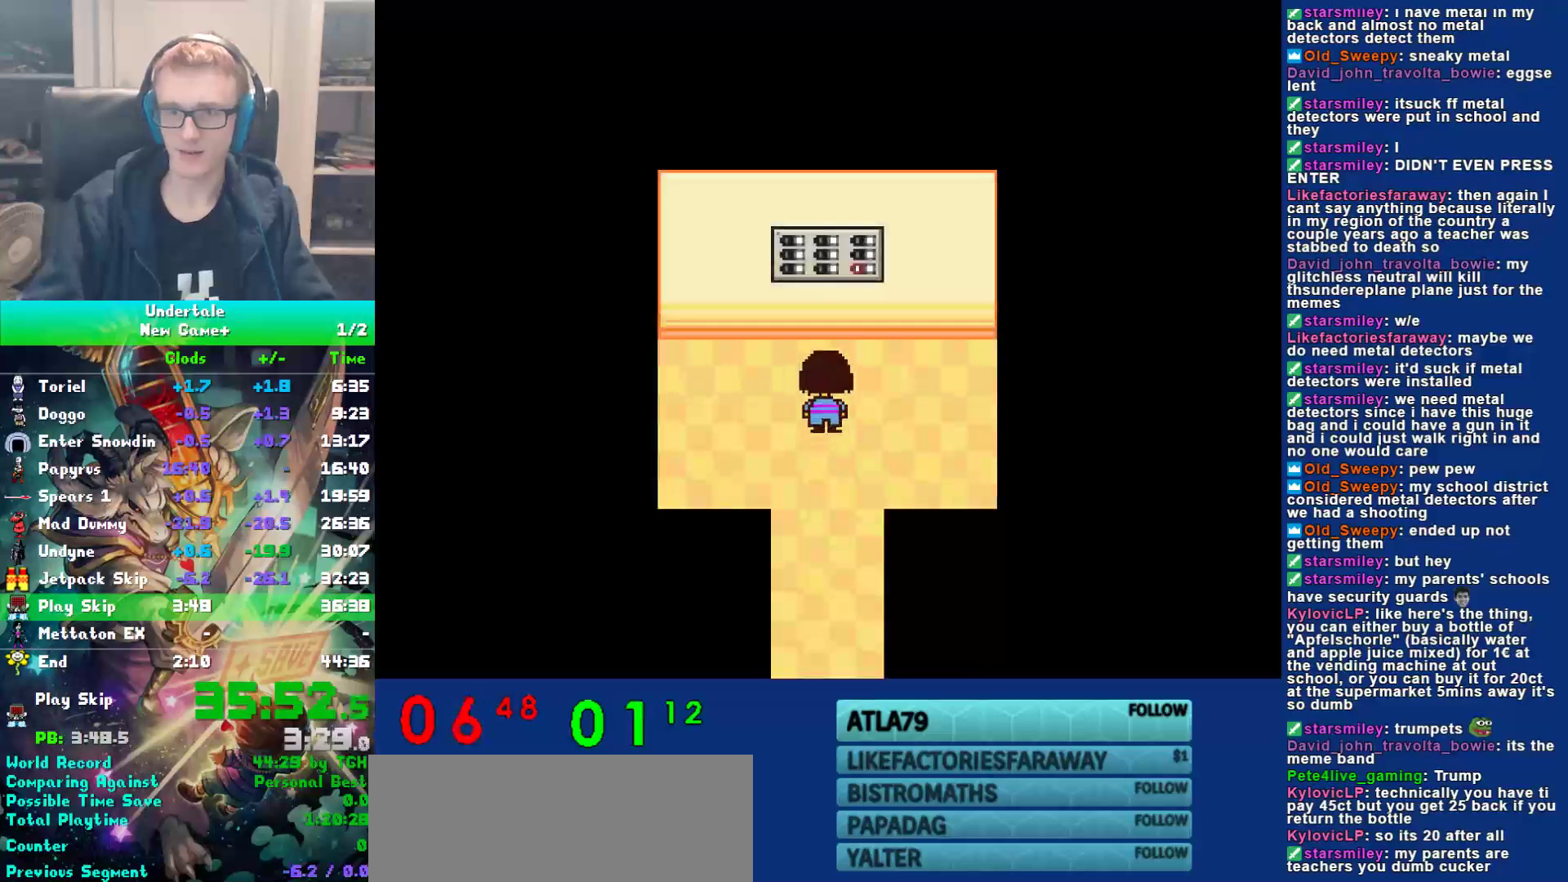
{"keys": ["return", "shift", "up", "x"], "events": [[50, "z", "down"], [83, "shift", "down"], [83, "x", "up"], [117, "z", "up"], [150, "return", "down"], [150, "shift", "up"], [150, "x", "down"], [183, "shift", "down"], [217, "return", "up"], [217, "shift", "up"], [217, "x", "up"], [217, "z", "down"], [250, "shift", "down"], [283, "z", "up"], [317, "return", "down"], [317, "x", "down"], [383, "return", "up"], [383, "shift", "up"], [383, "z", "down"], [417, "return", "down"], [417, "shift", "down"], [450, "z", "up"]]}
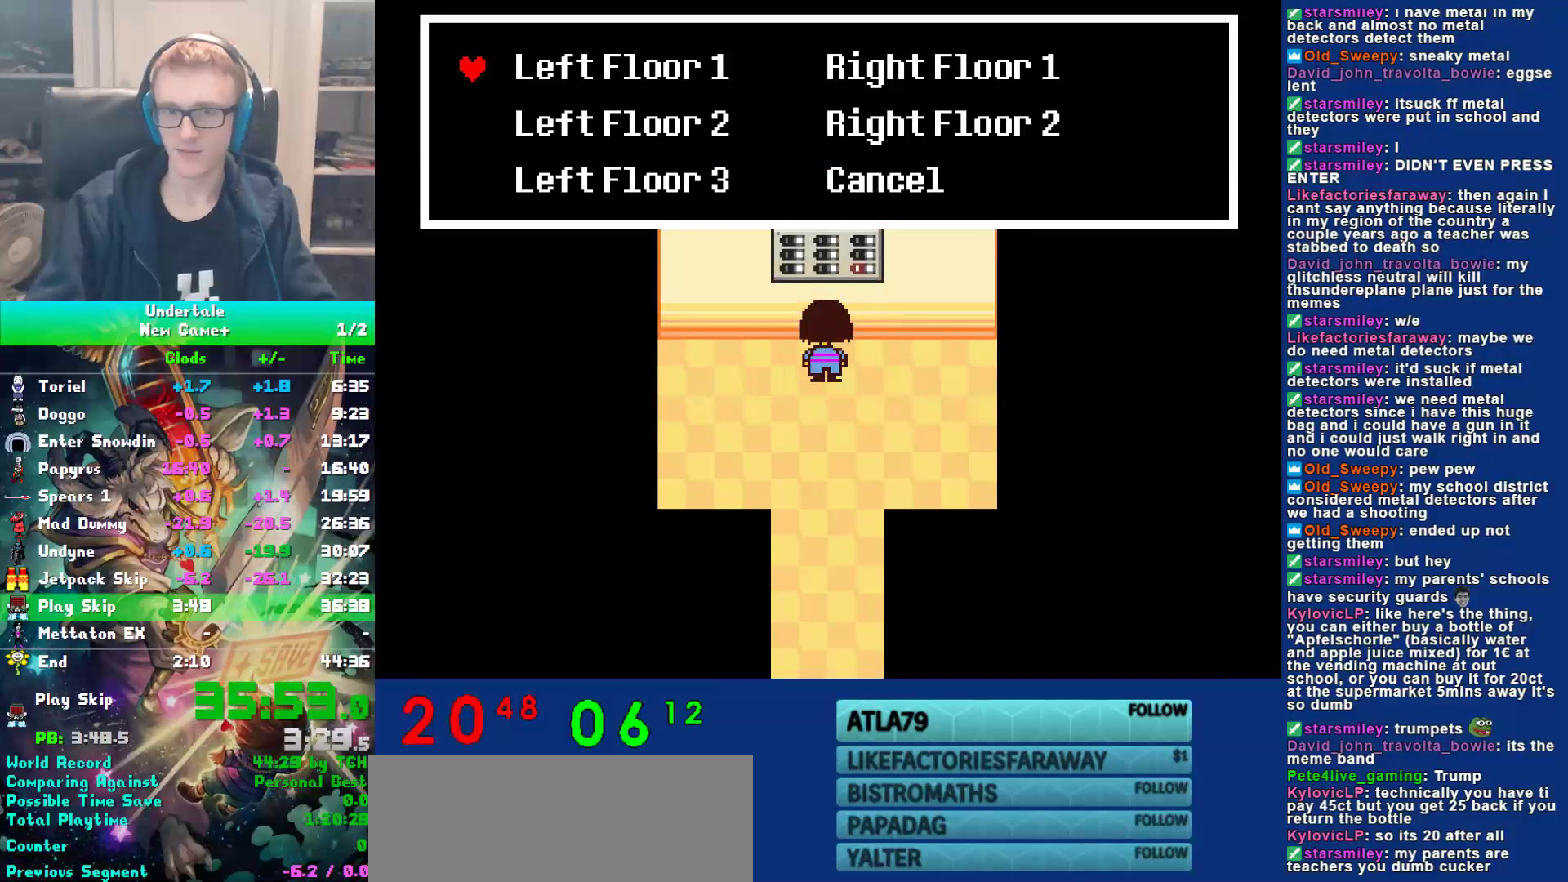
{"keys": [], "events": [[17, "shift", "up"], [17, "up", "up"], [17, "z", "down"], [50, "x", "up"], [83, "return", "up"], [117, "z", "up"]]}
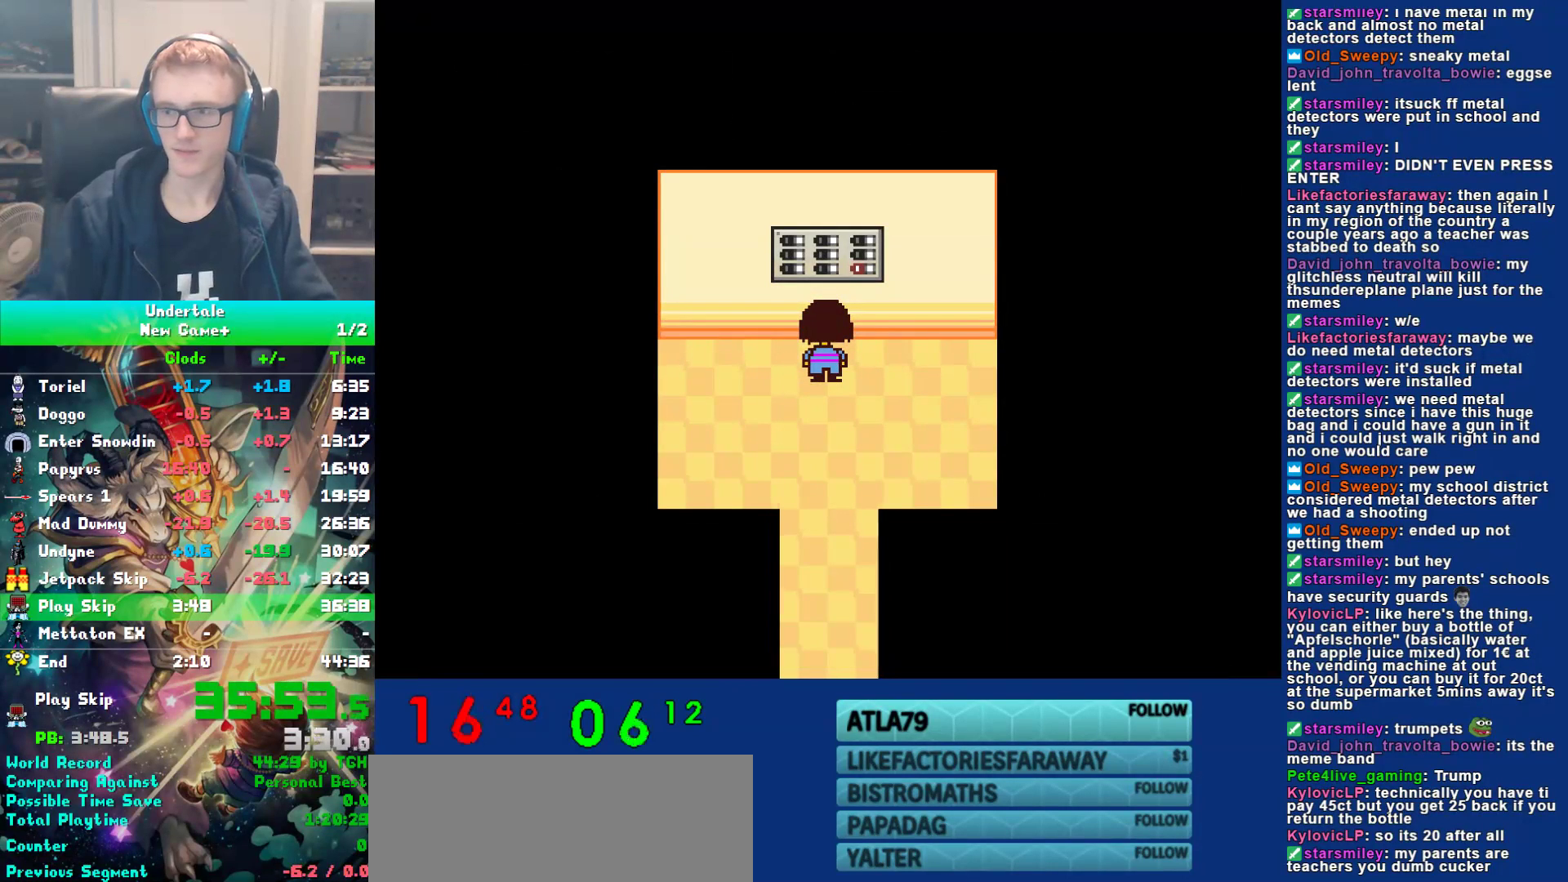
{"keys": [], "events": []}
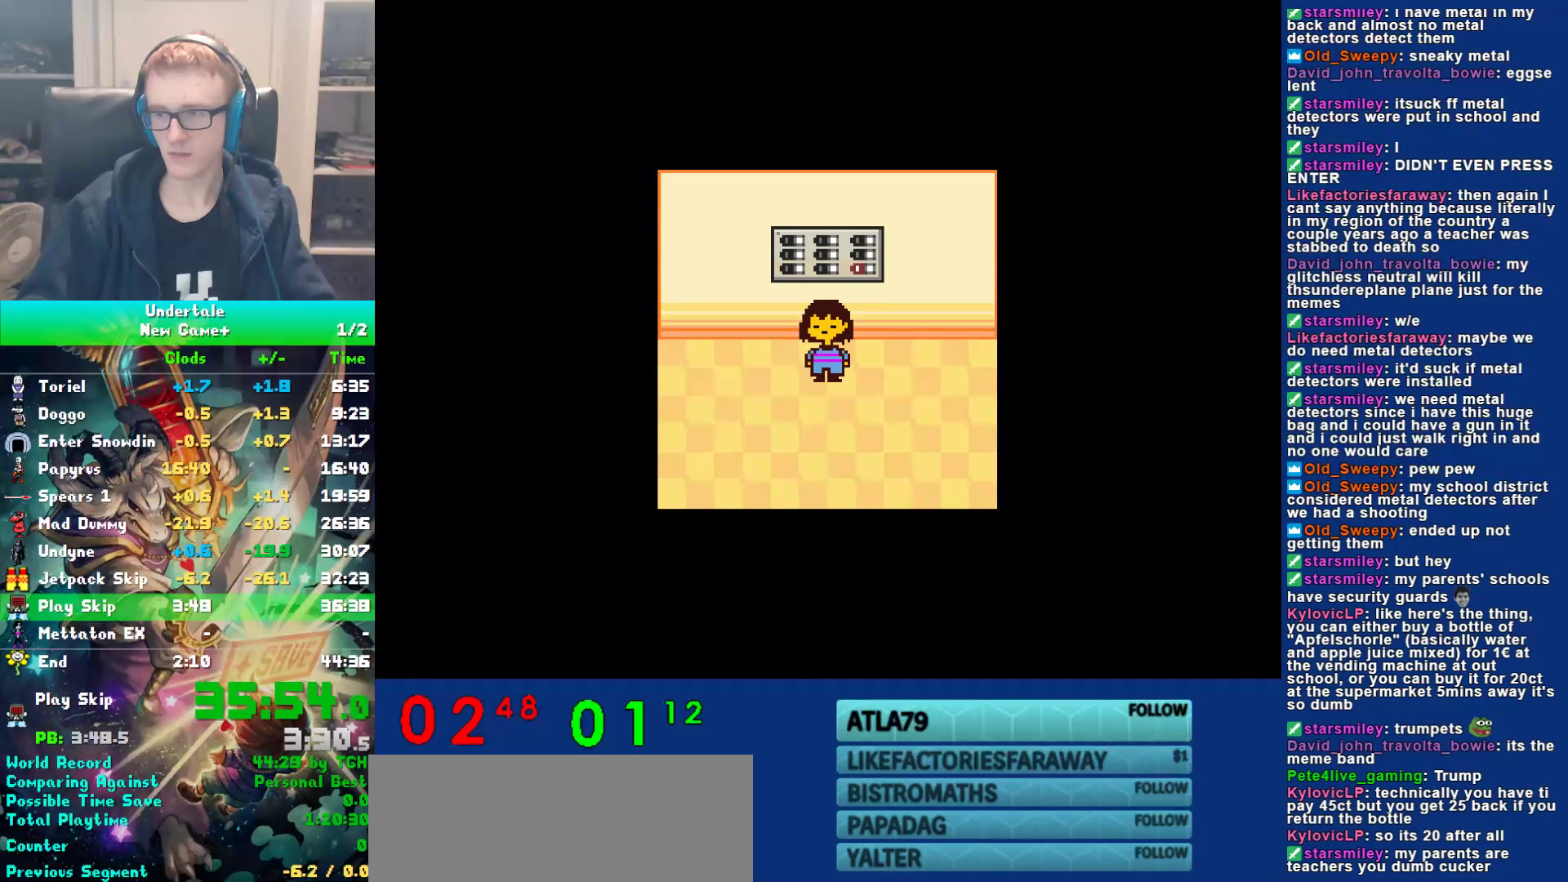
{"keys": [], "events": []}
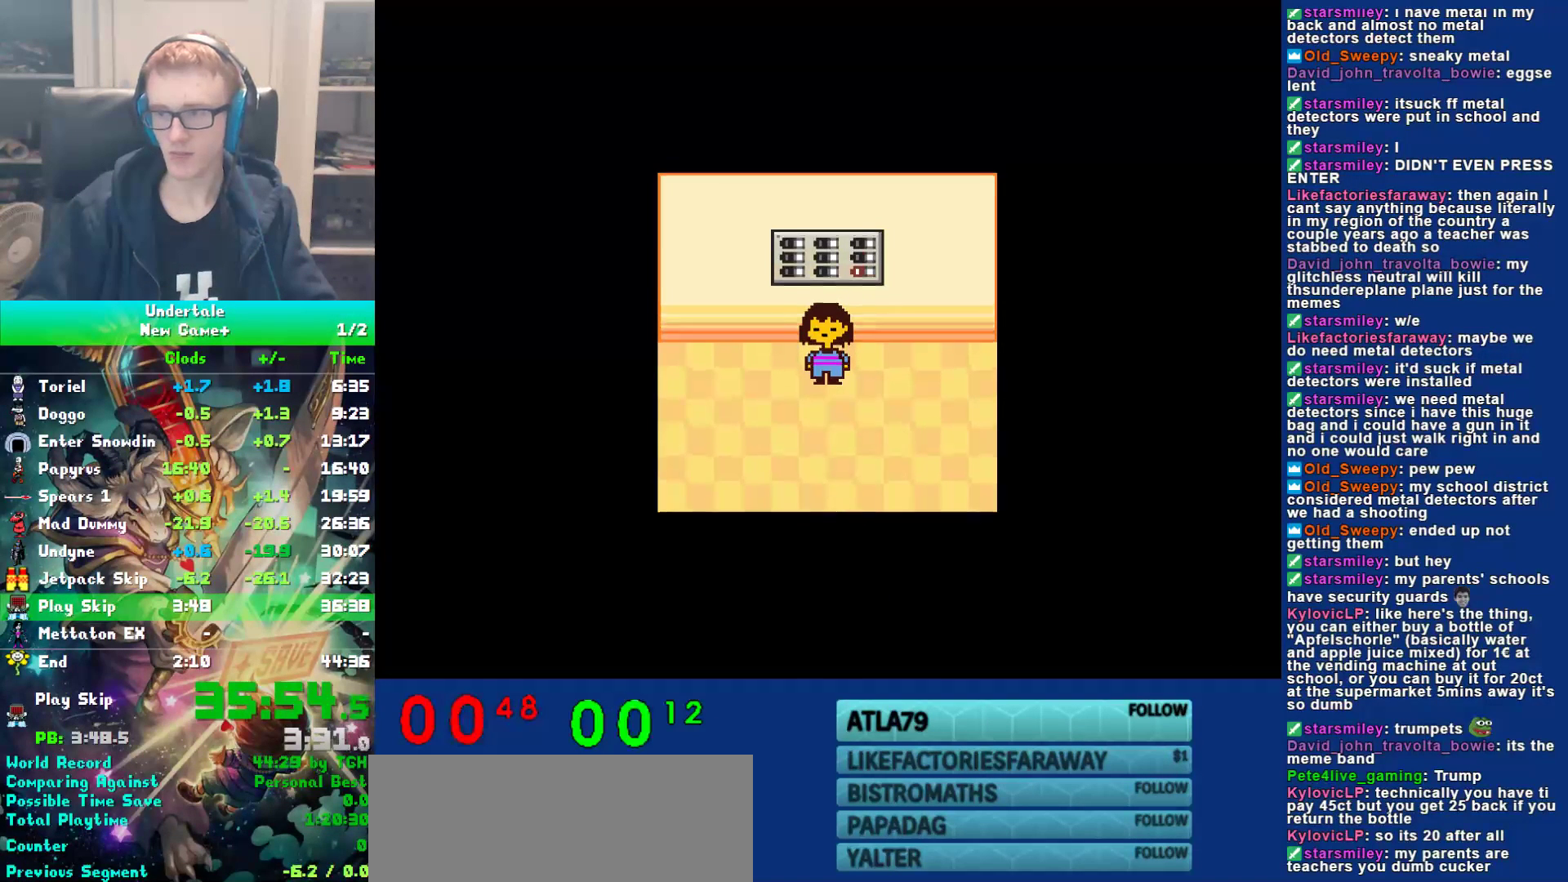
{"keys": [], "events": []}
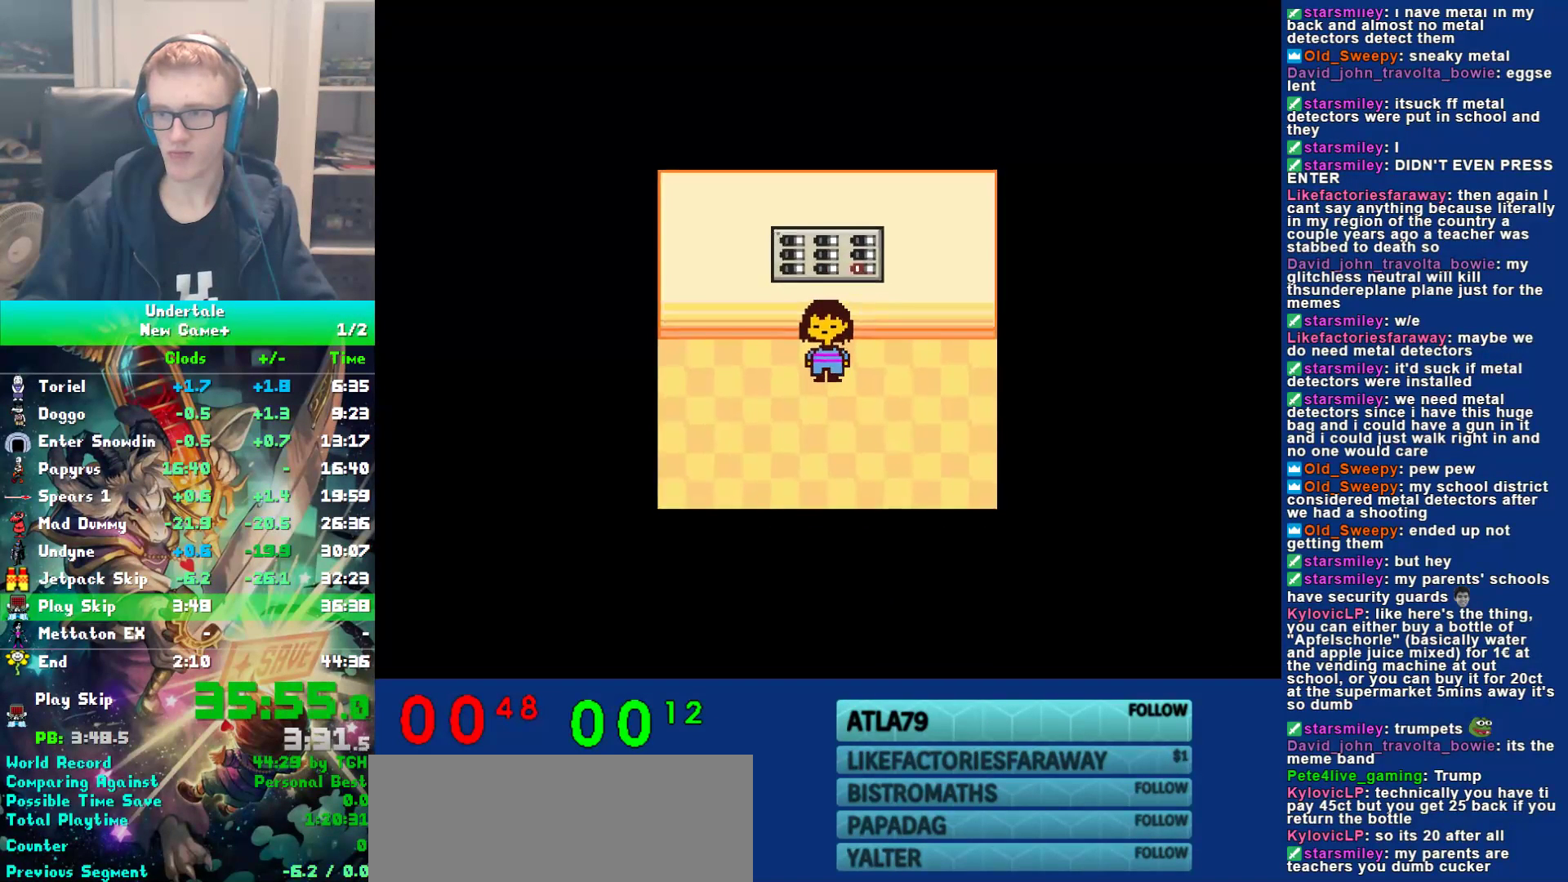
{"keys": [], "events": []}
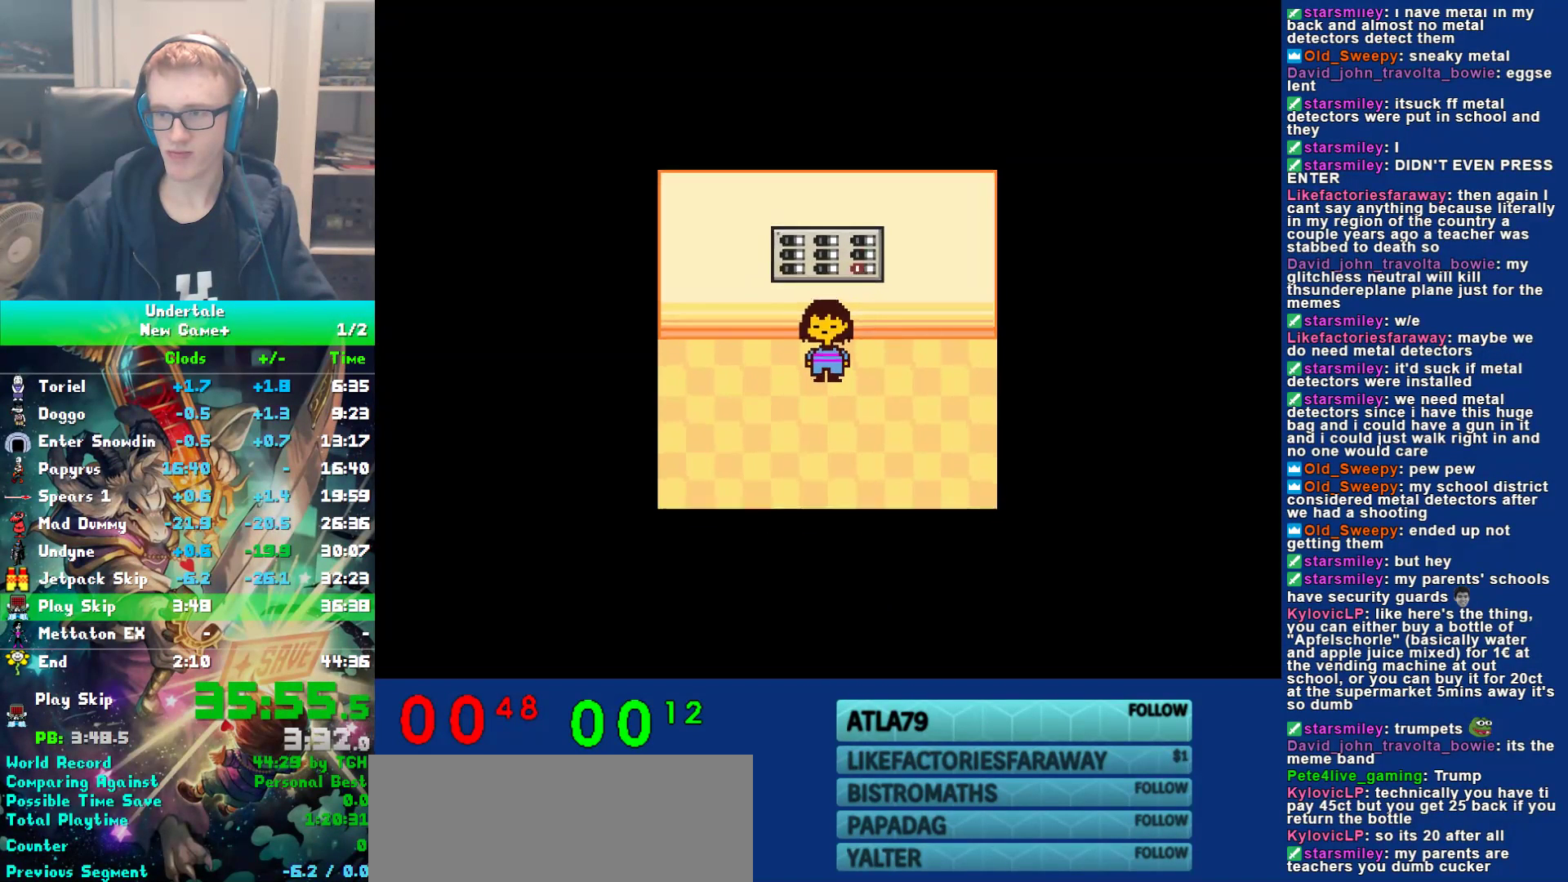
{"keys": [], "events": []}
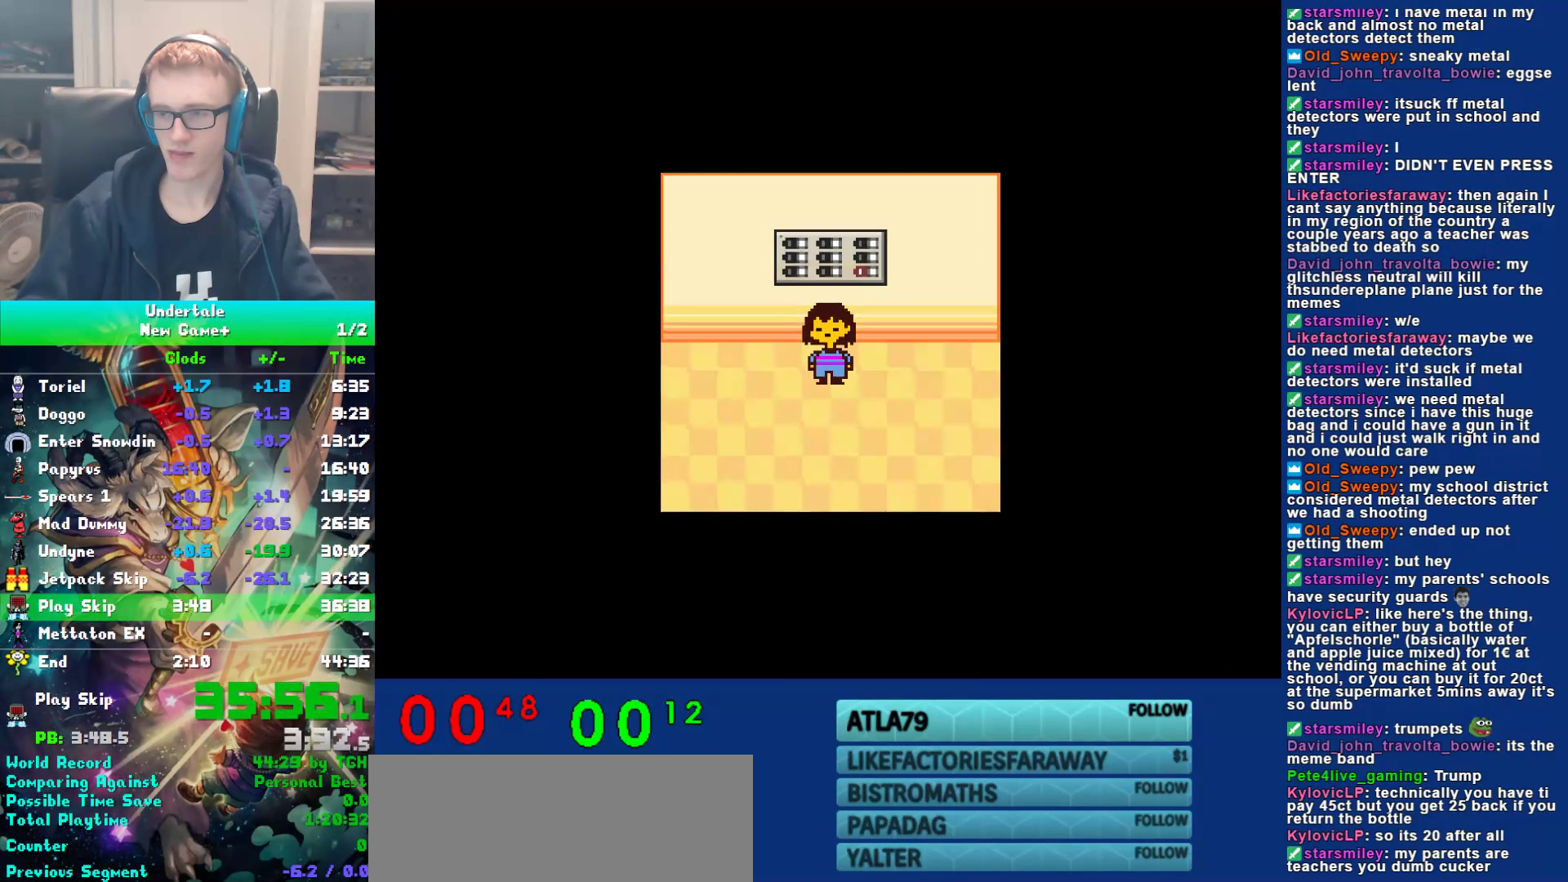
{"keys": [], "events": []}
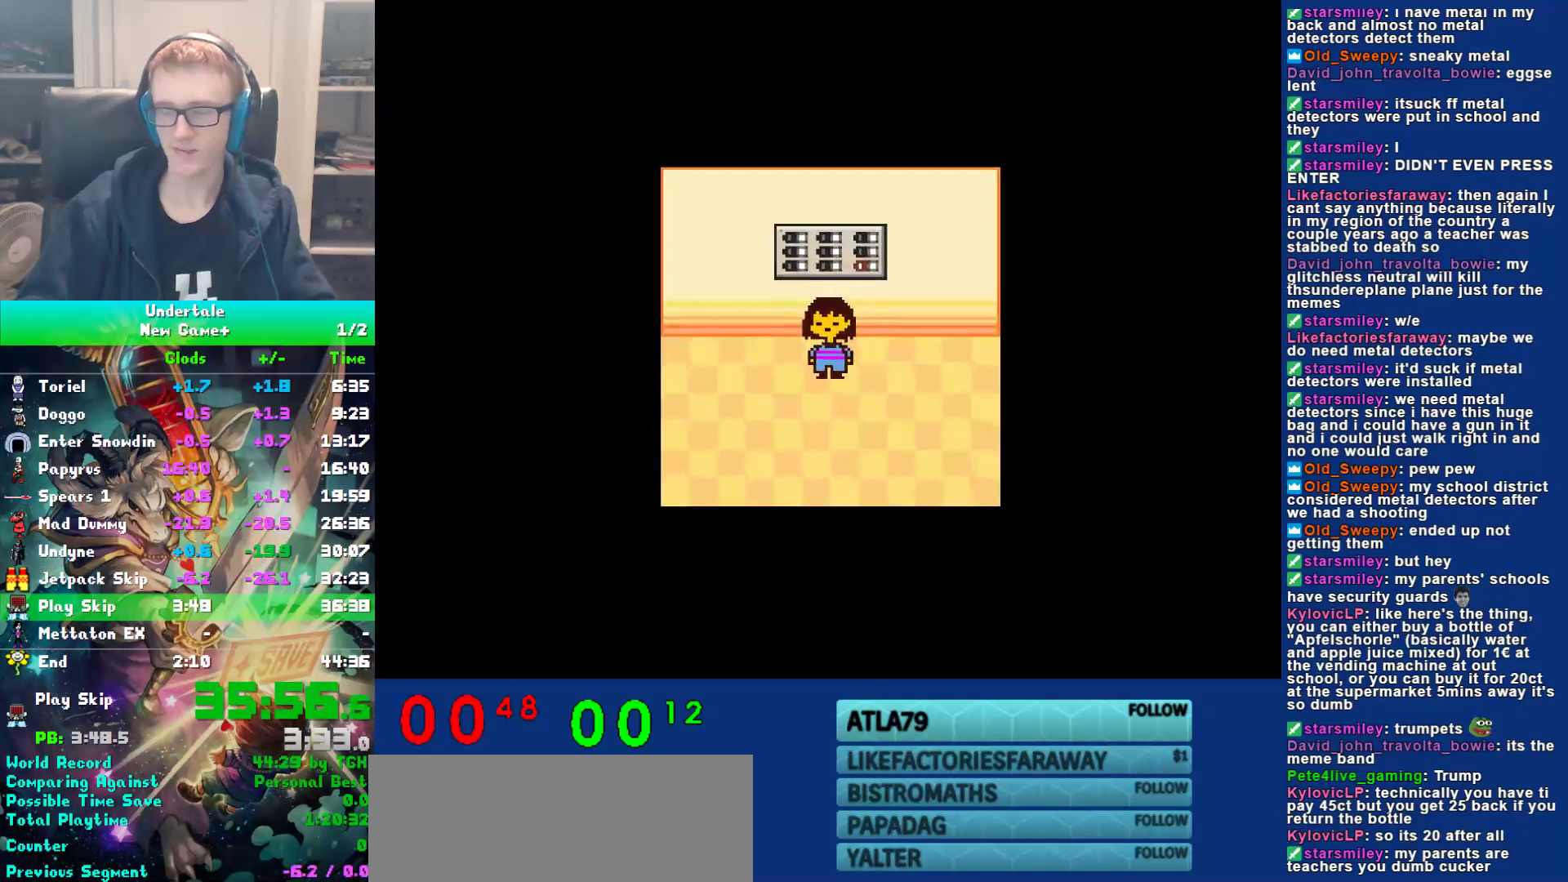
{"keys": ["down"], "events": [[433, "down", "down"]]}